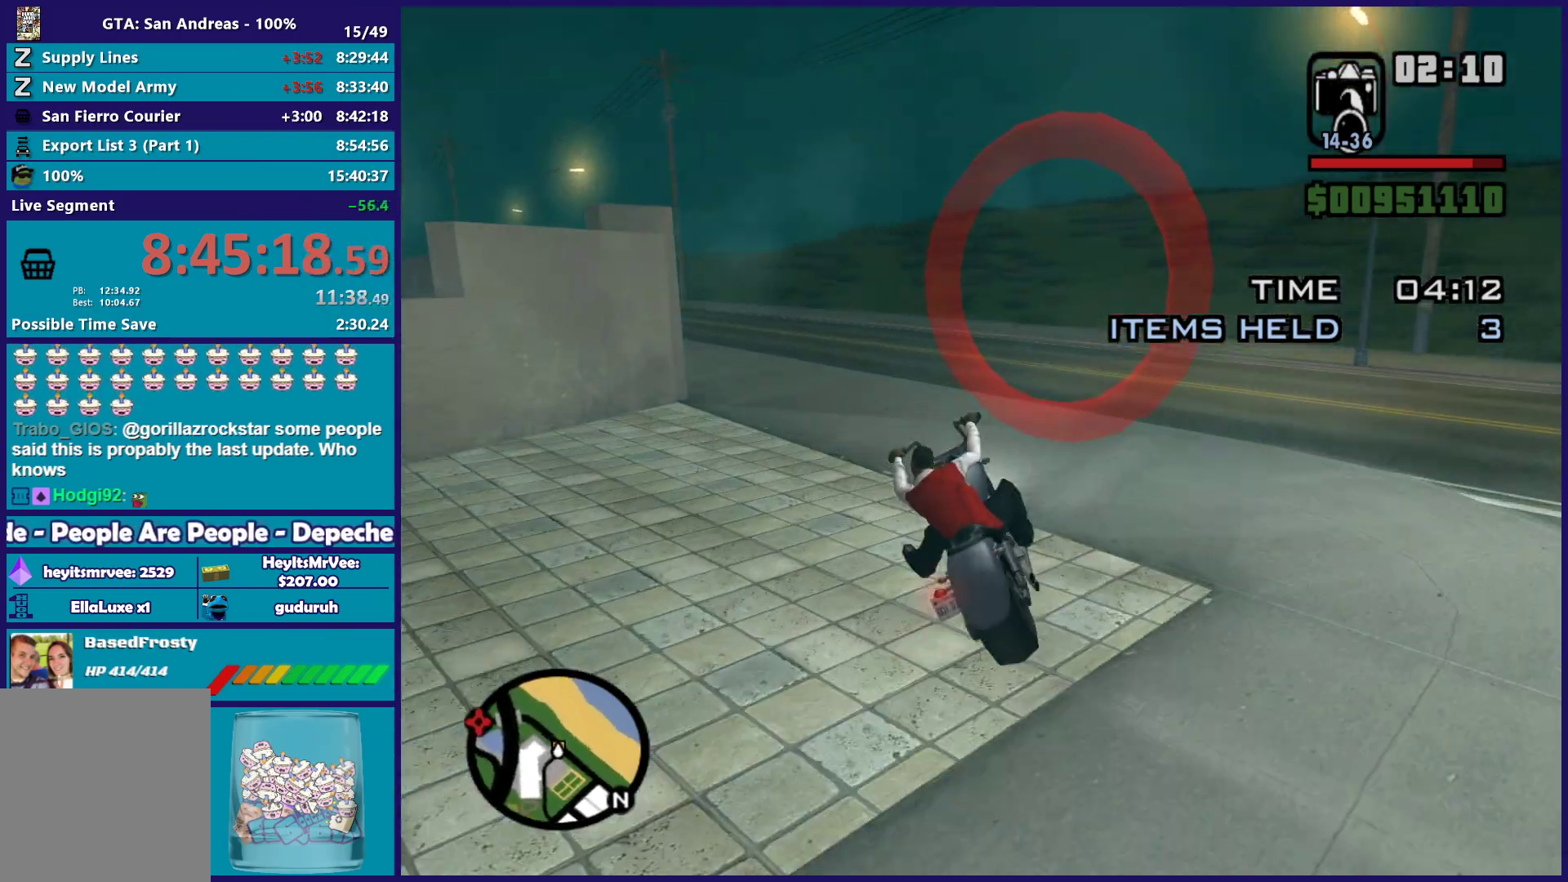
Gameplay with a controller (Xbox layout); each line is a JSON object with the inputs held at the frame after it. "button_events" lists button changes between this image and that frame as [ms after this image, input, new state], when the widget could be followed in between (sticks are given only as held states). This document gives stick clicks only as held states, not as events.
{"buttons": ["L2"], "left_stick": "right", "right_stick": "right", "button_events": [[17, "L2", "down"], [33, "R1", "down"], [33, "X", "down"], [183, "X", "up"], [200, "R1", "up"]]}
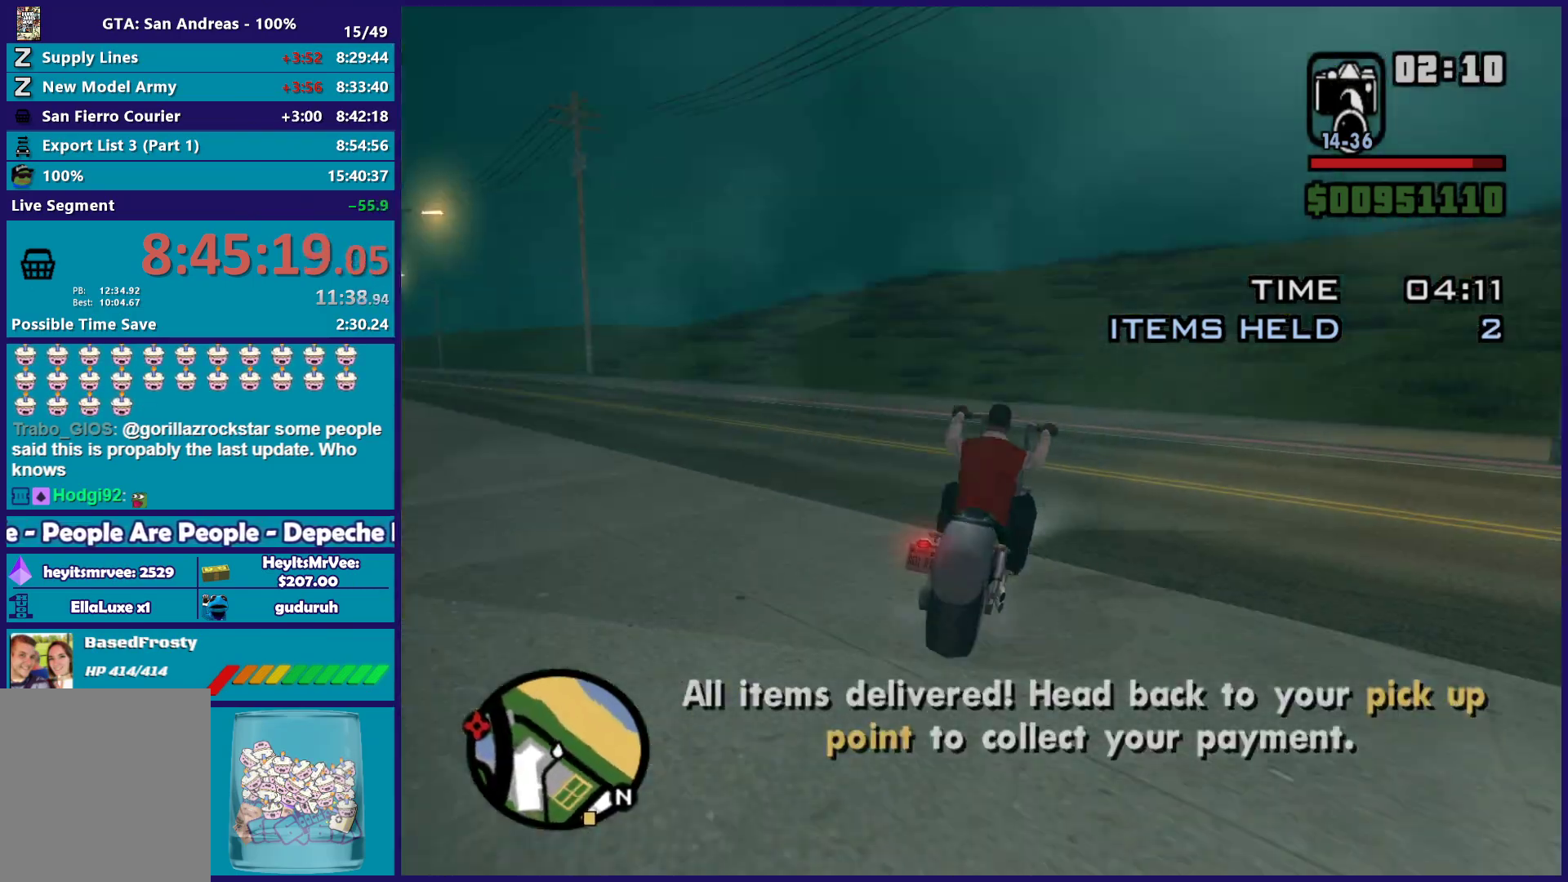
{"buttons": ["R2"], "left_stick": "right", "right_stick": "right", "button_events": [[183, "L2", "up"], [333, "R2", "down"]]}
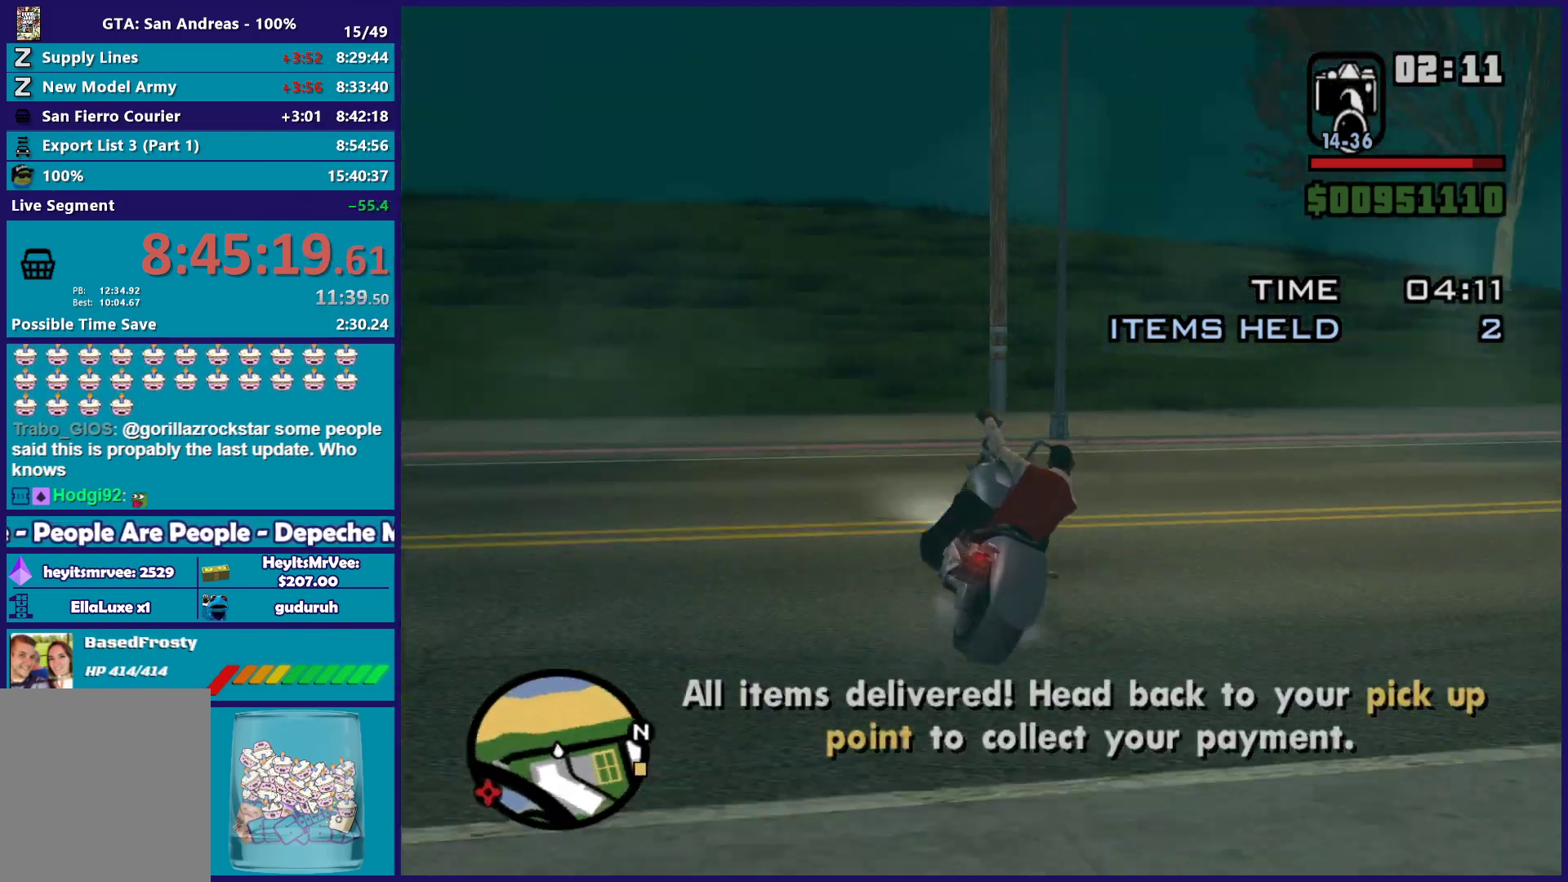
{"buttons": [], "left_stick": "right", "right_stick": "down-right", "button_events": [[50, "R2", "up"], [233, "R2", "down"], [483, "R2", "up"]]}
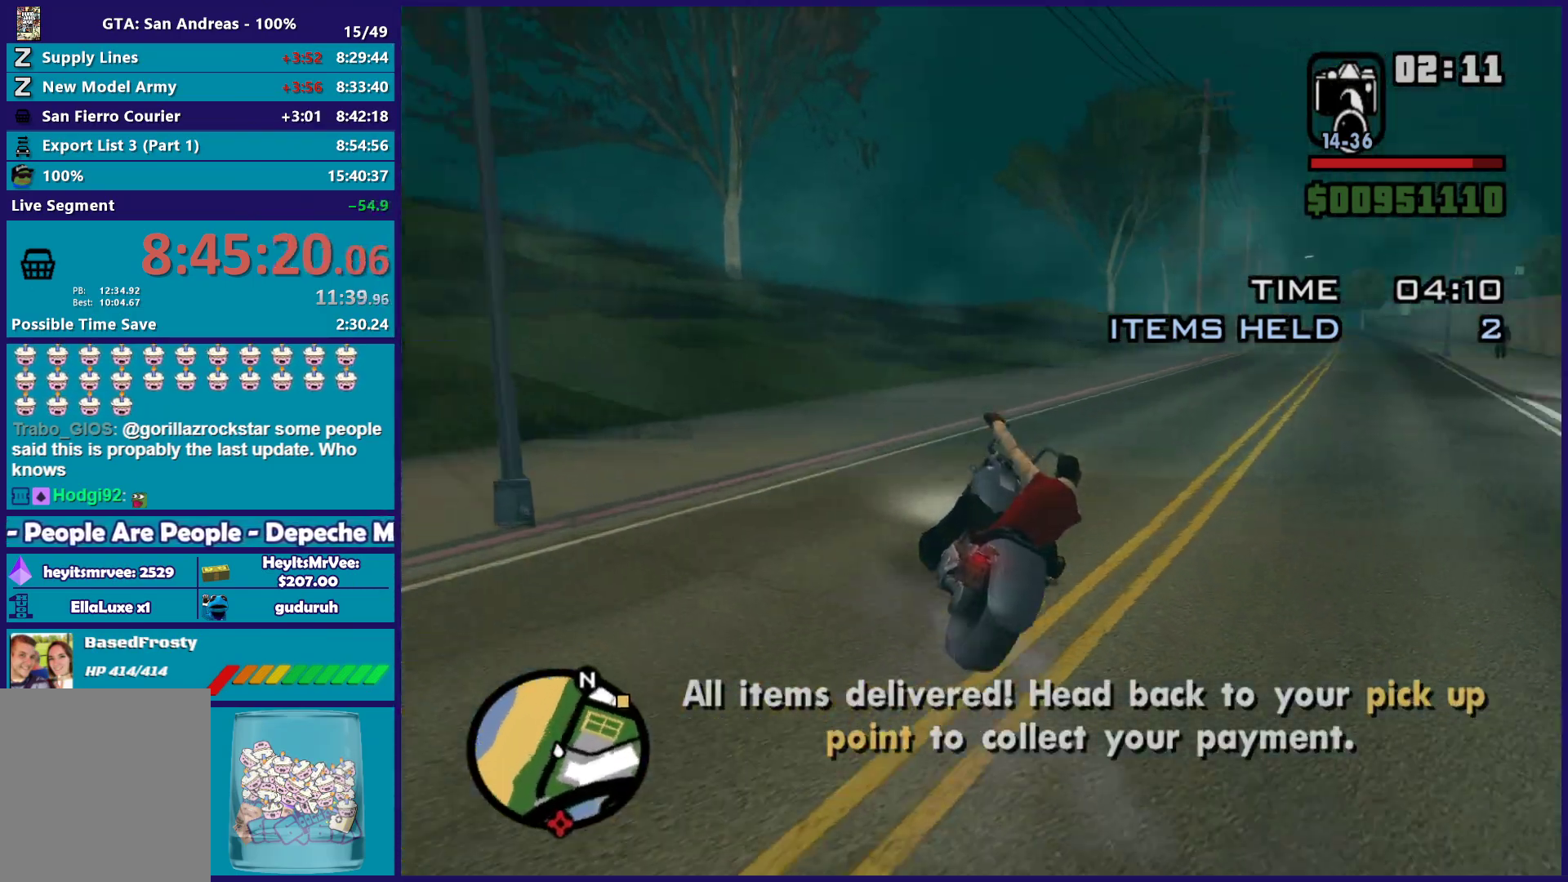
{"buttons": ["R2"], "left_stick": "right", "right_stick": "right", "button_events": [[200, "R2", "down"]]}
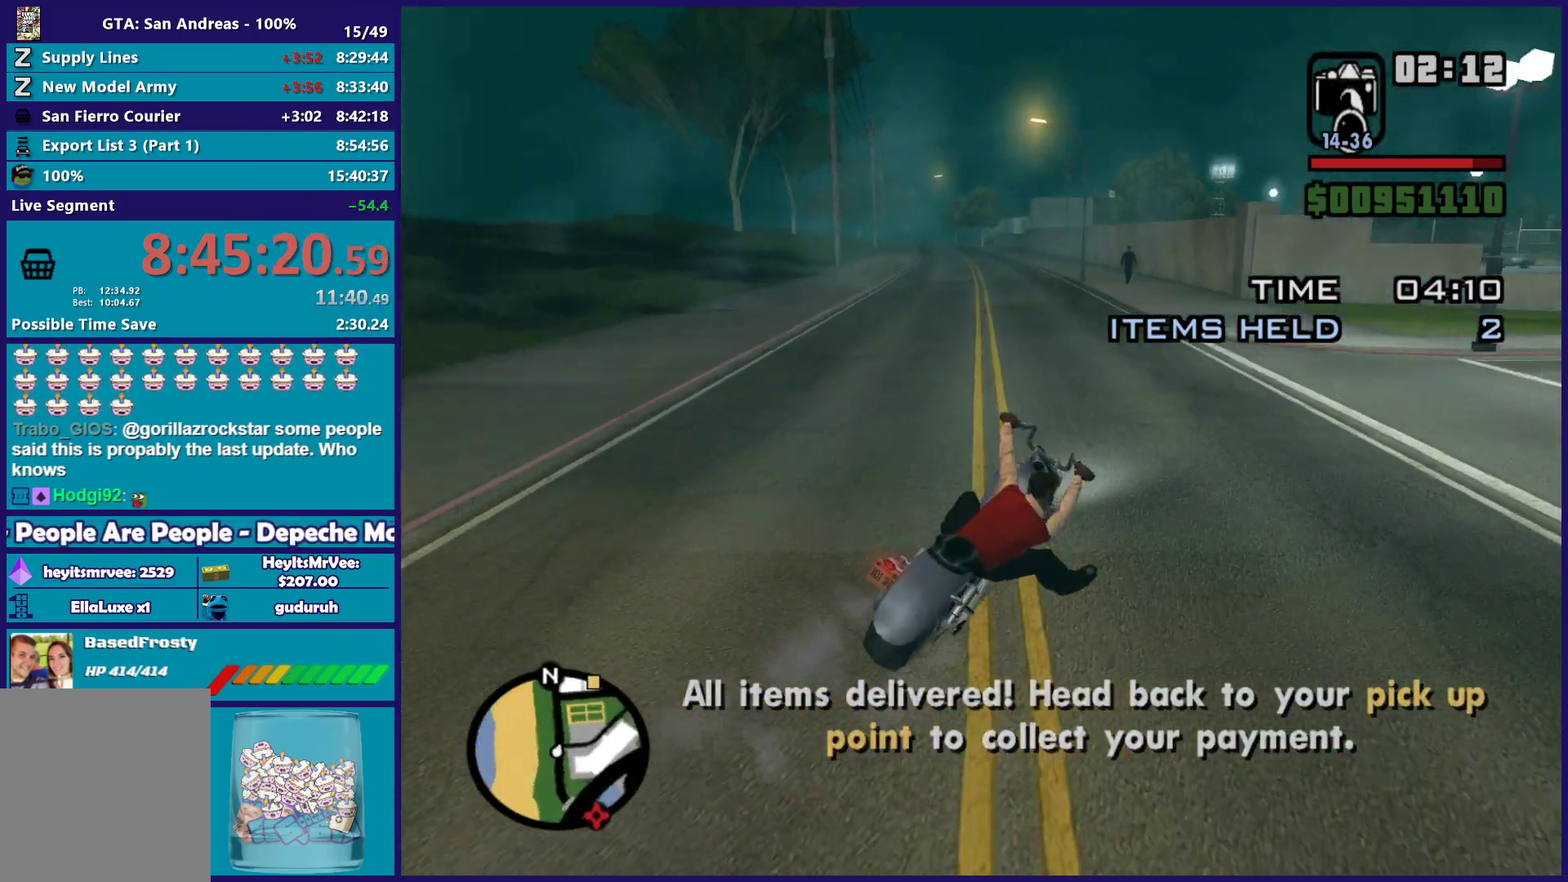
{"buttons": ["R2"], "left_stick": "right", "right_stick": "right", "button_events": []}
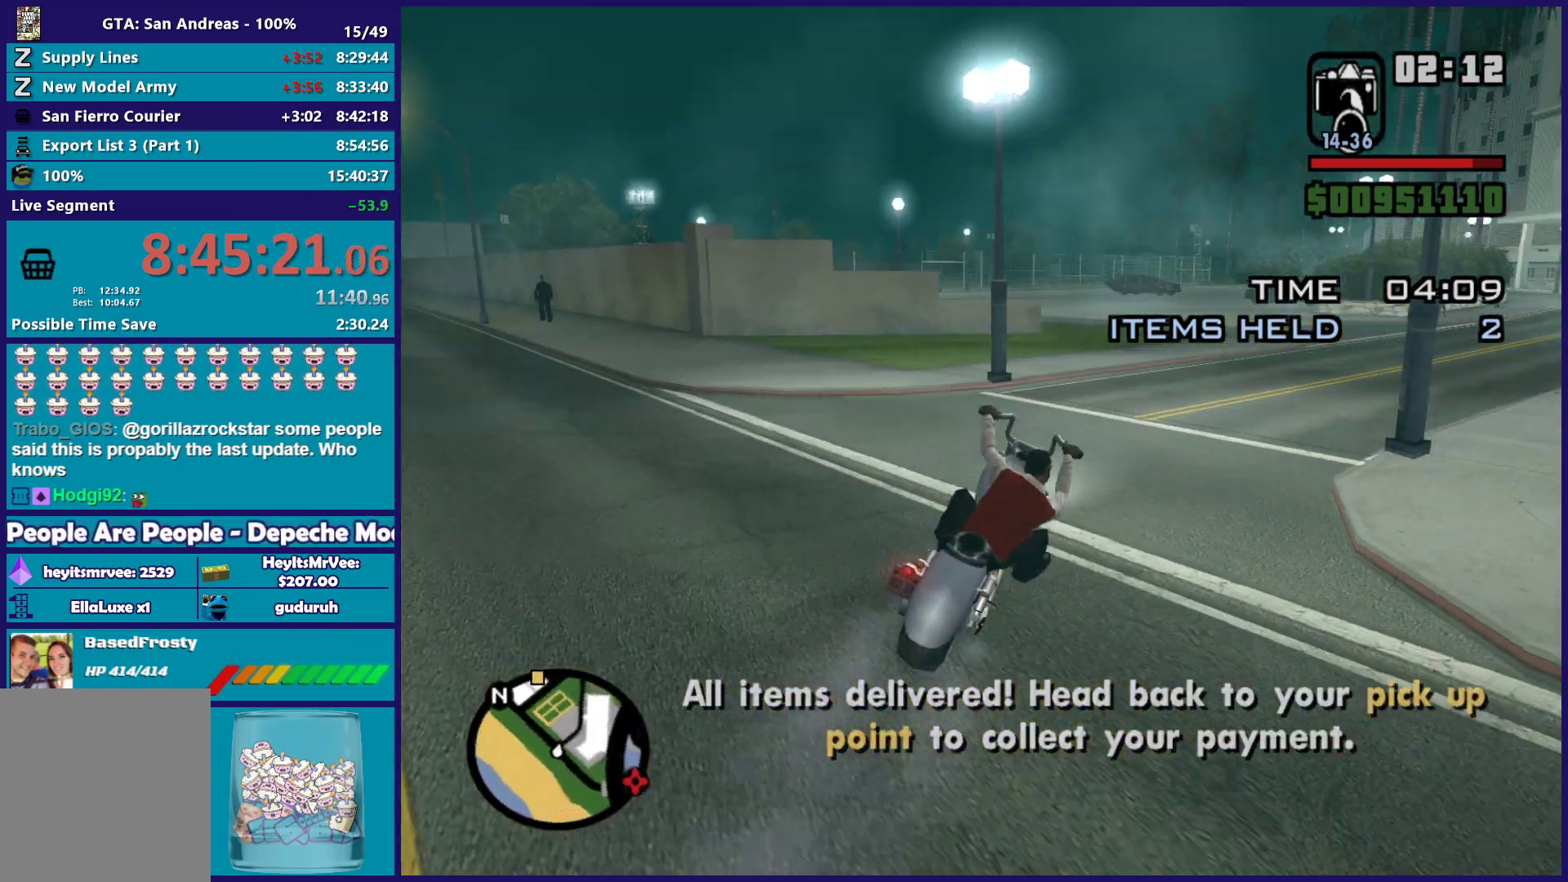
{"buttons": ["R2"], "left_stick": "center", "right_stick": "center", "button_events": []}
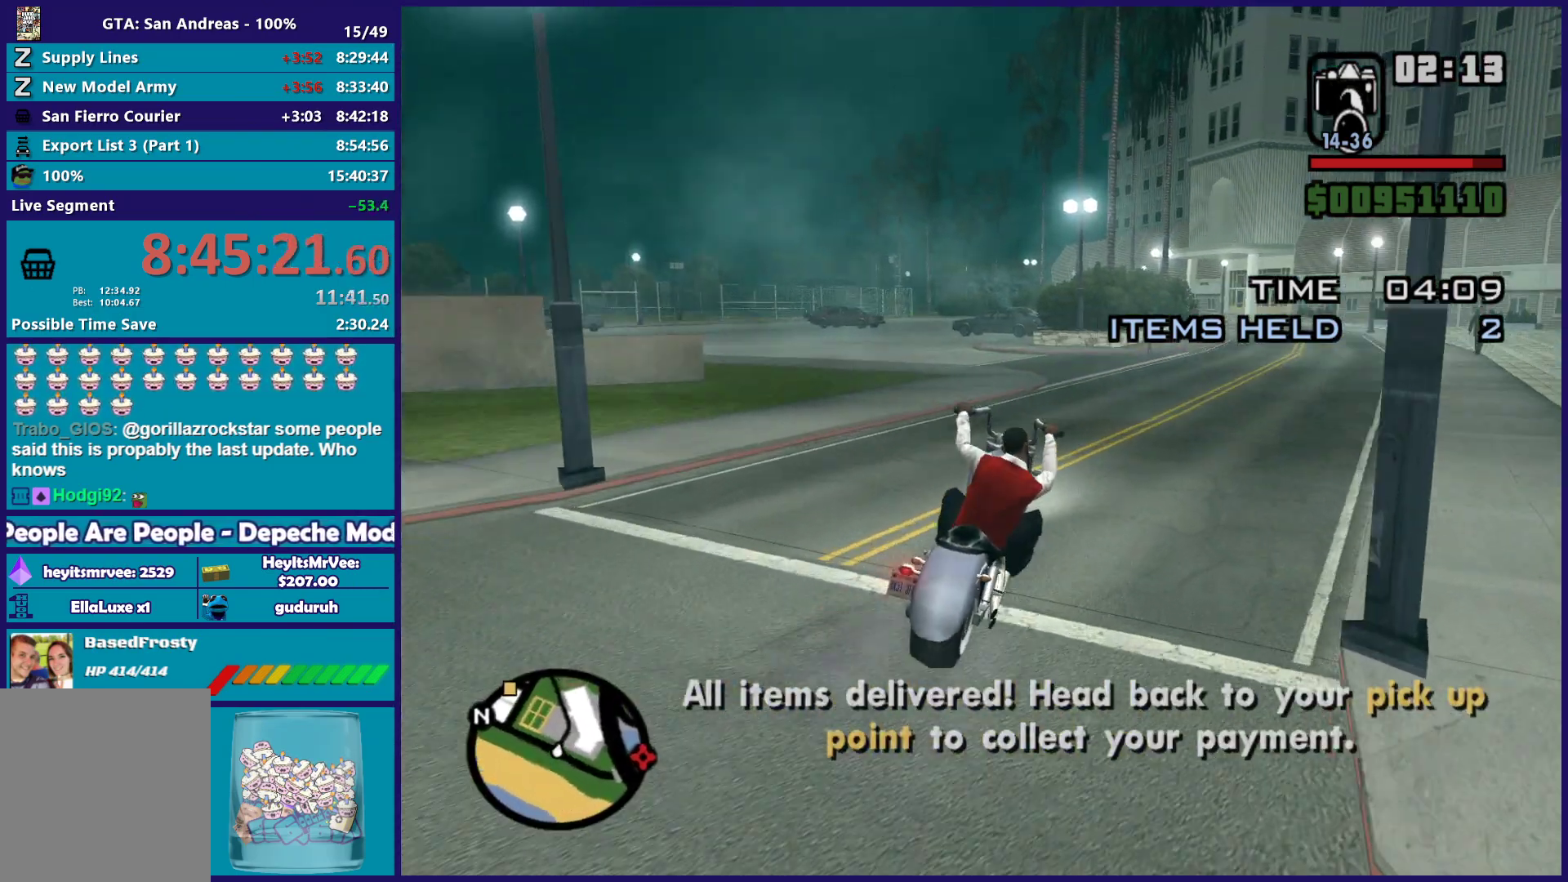
{"buttons": ["R2"], "left_stick": "right", "right_stick": "center", "button_events": []}
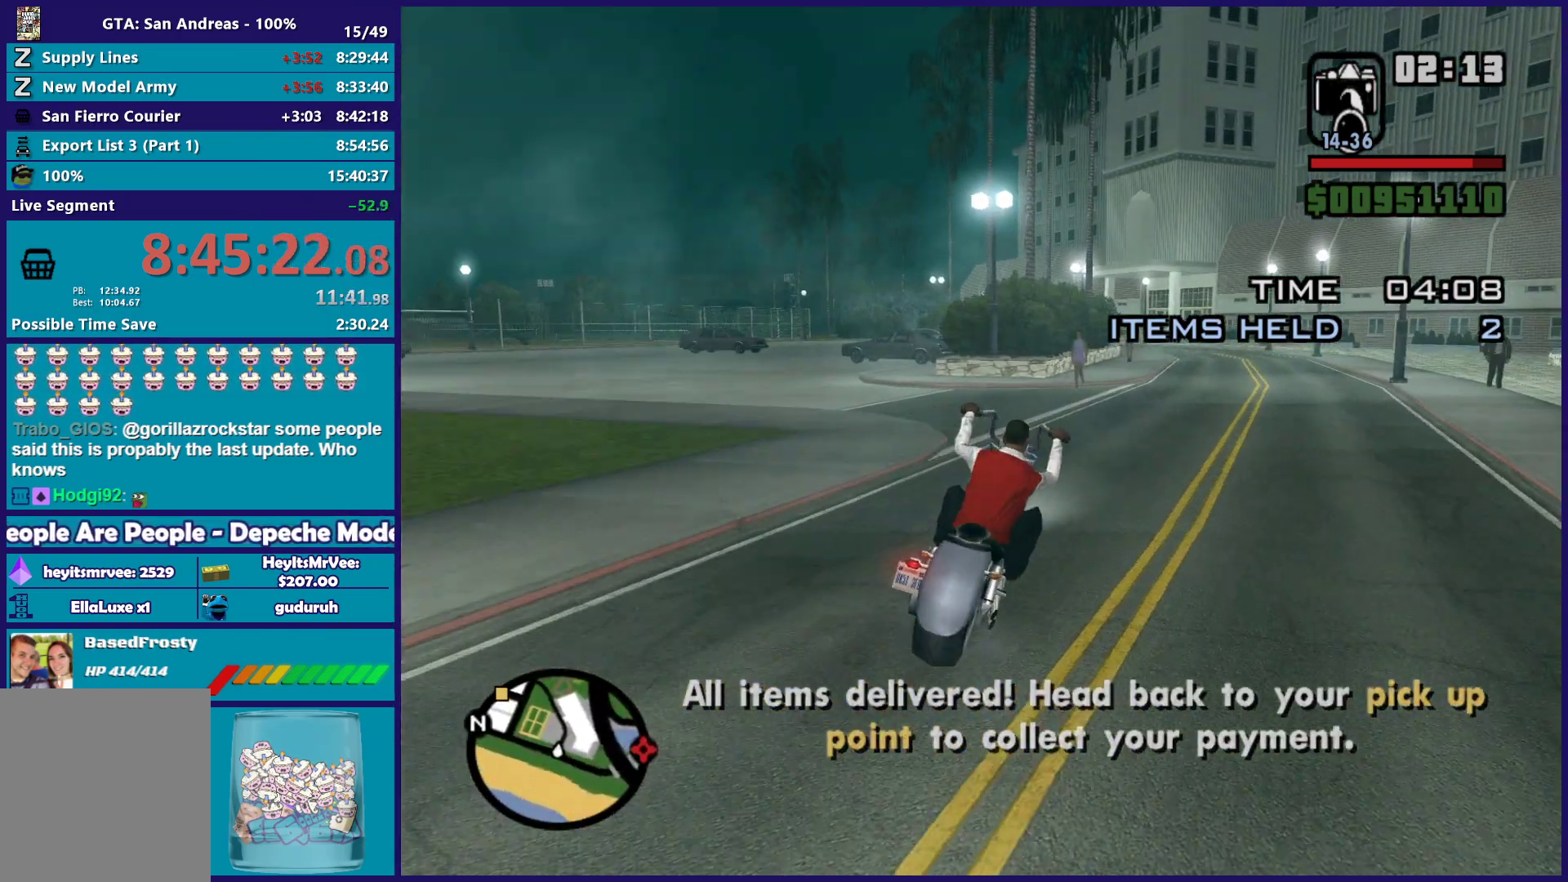
{"buttons": ["R2"], "left_stick": "up", "right_stick": "left", "button_events": []}
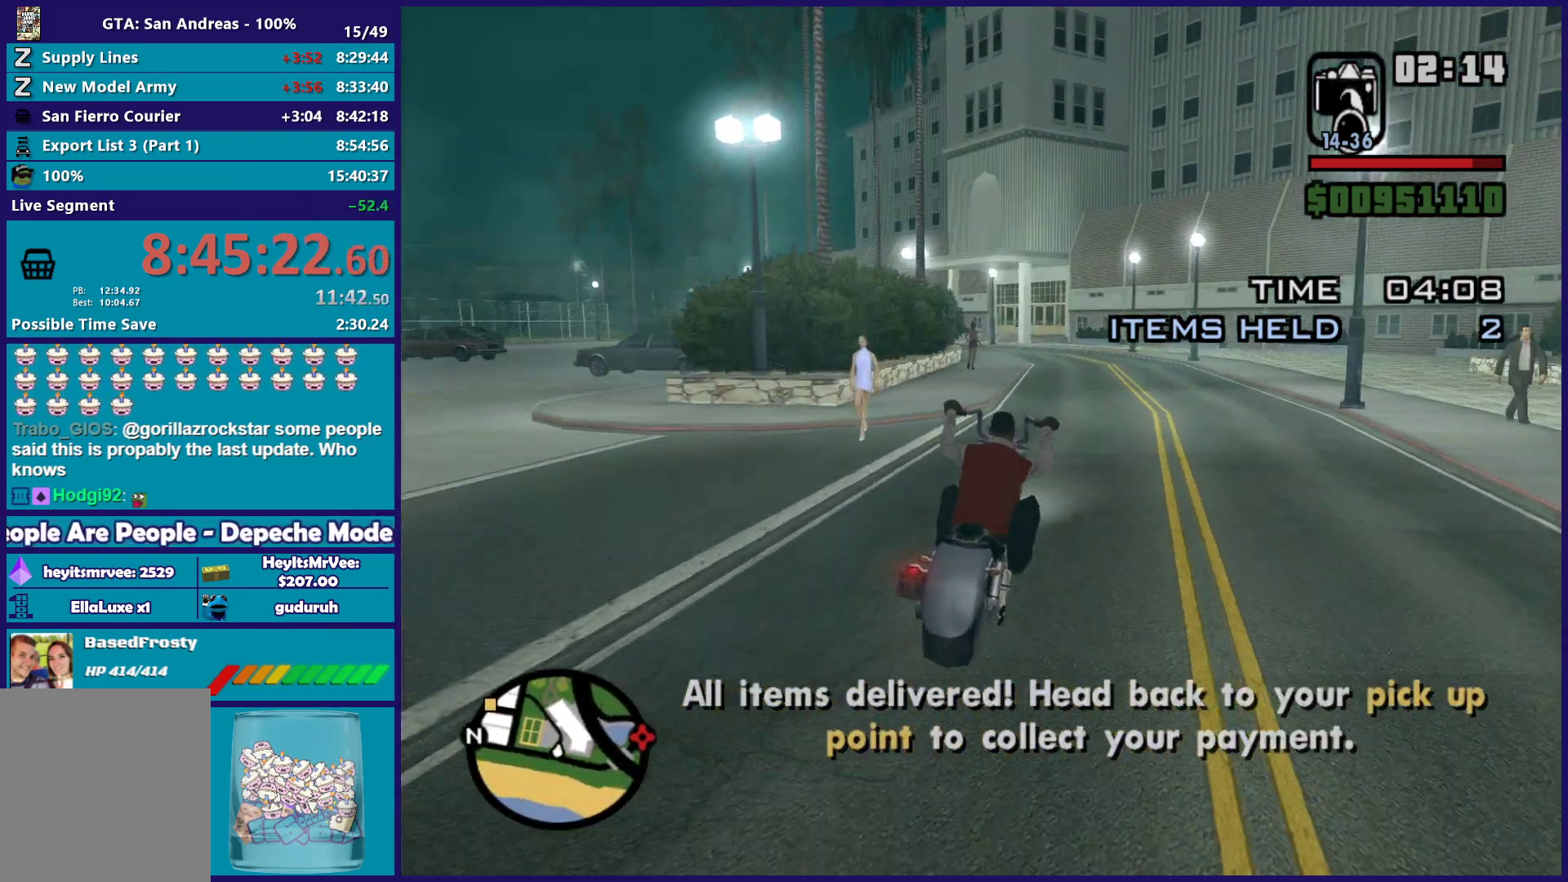
{"buttons": ["R2"], "left_stick": "up-right", "right_stick": "down-left", "button_events": []}
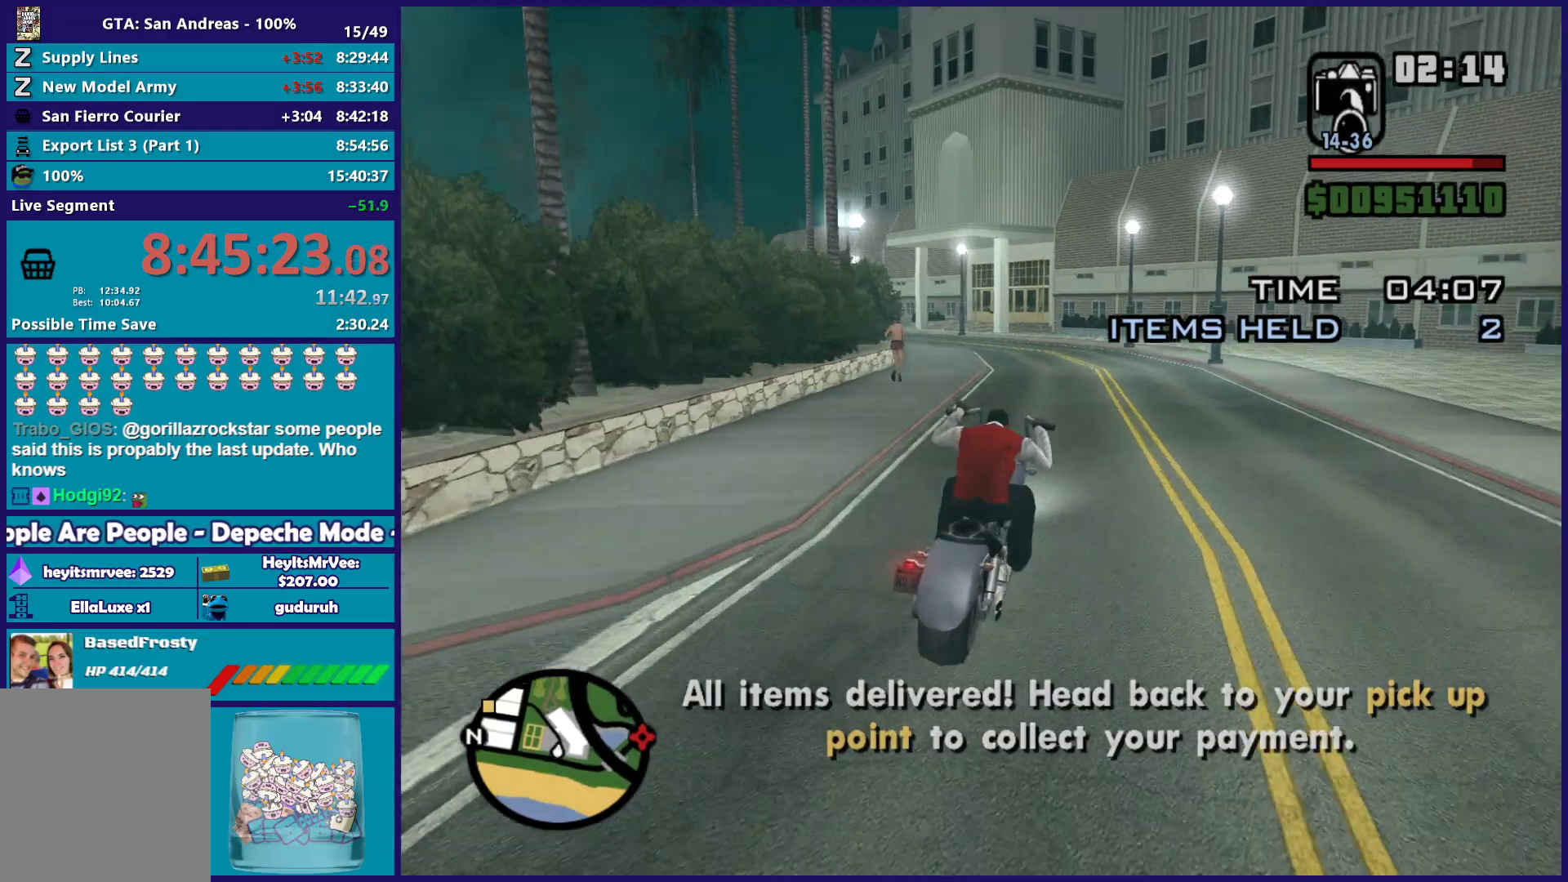
{"buttons": ["R2"], "left_stick": "left", "right_stick": "down-left", "button_events": []}
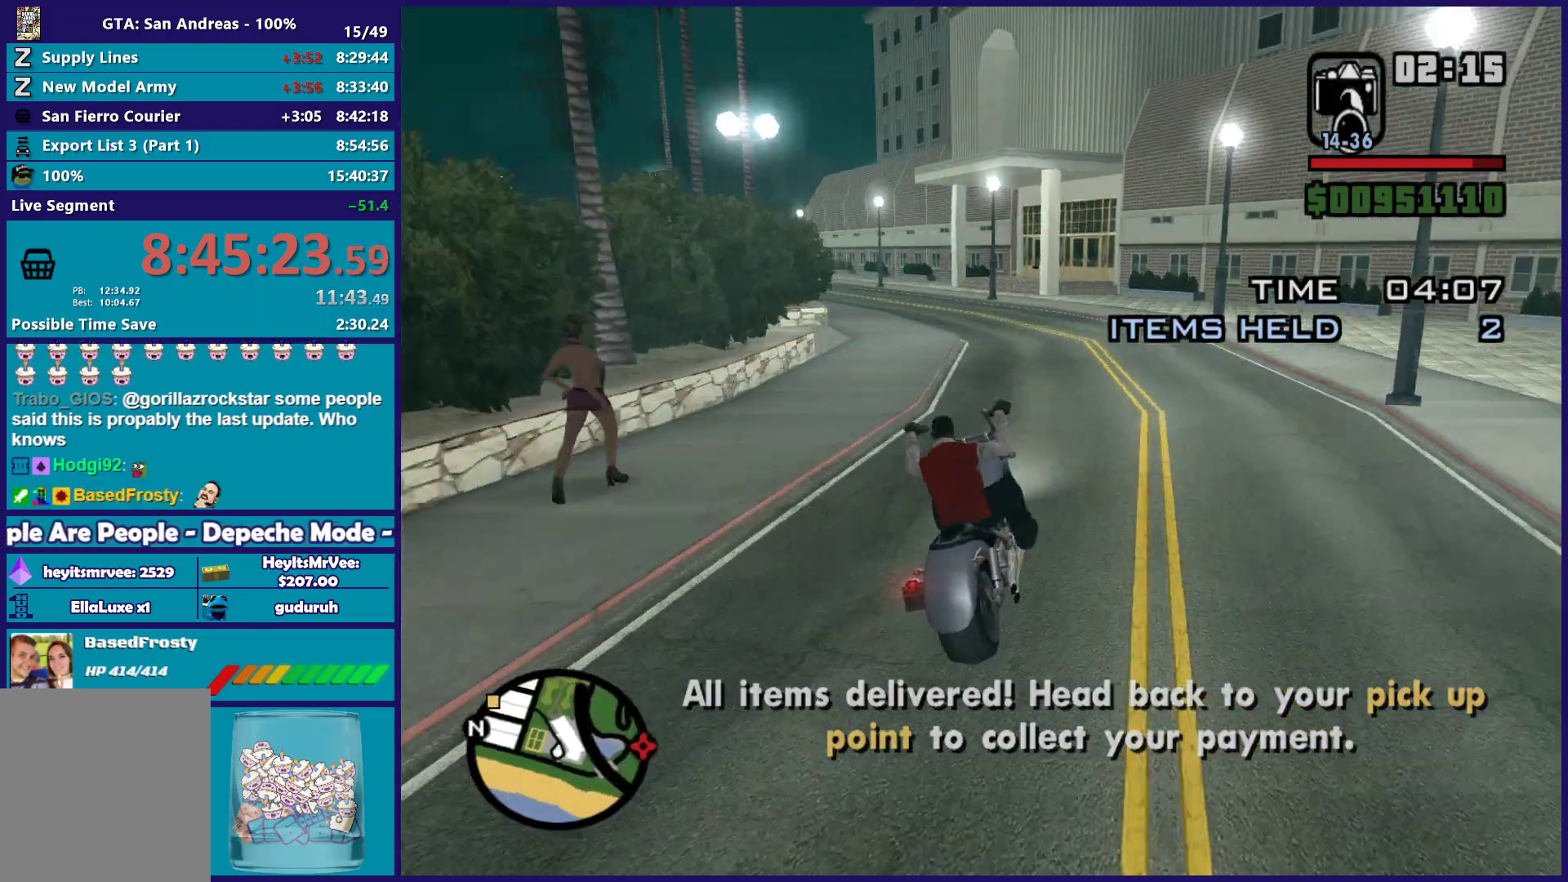
{"buttons": ["R2"], "left_stick": "left", "right_stick": "down-left", "button_events": []}
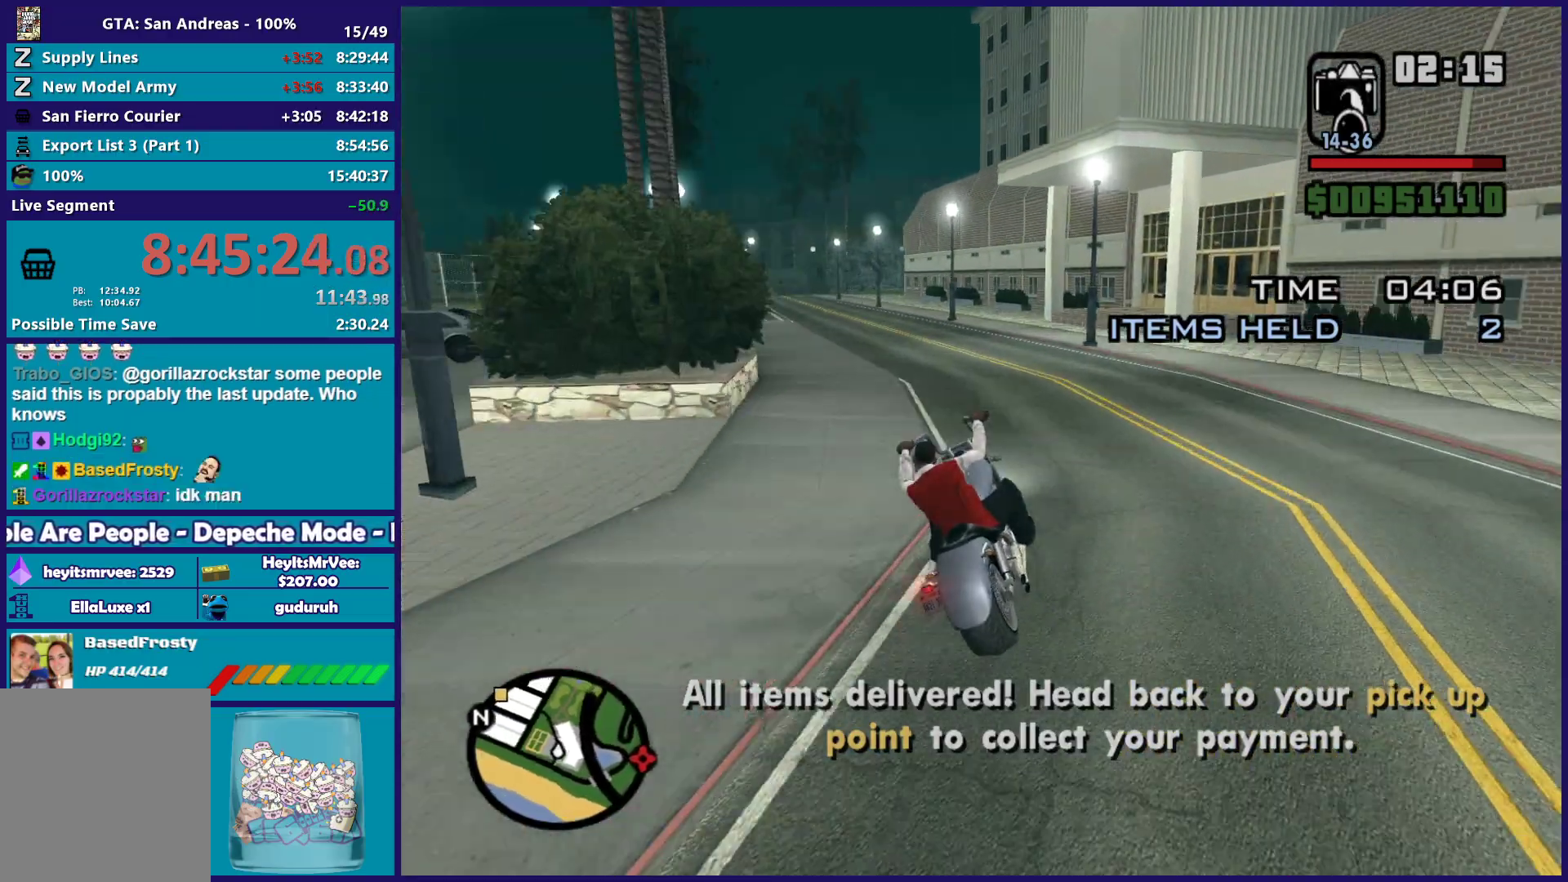
{"buttons": ["R2"], "left_stick": "up-left", "right_stick": "down-left", "button_events": []}
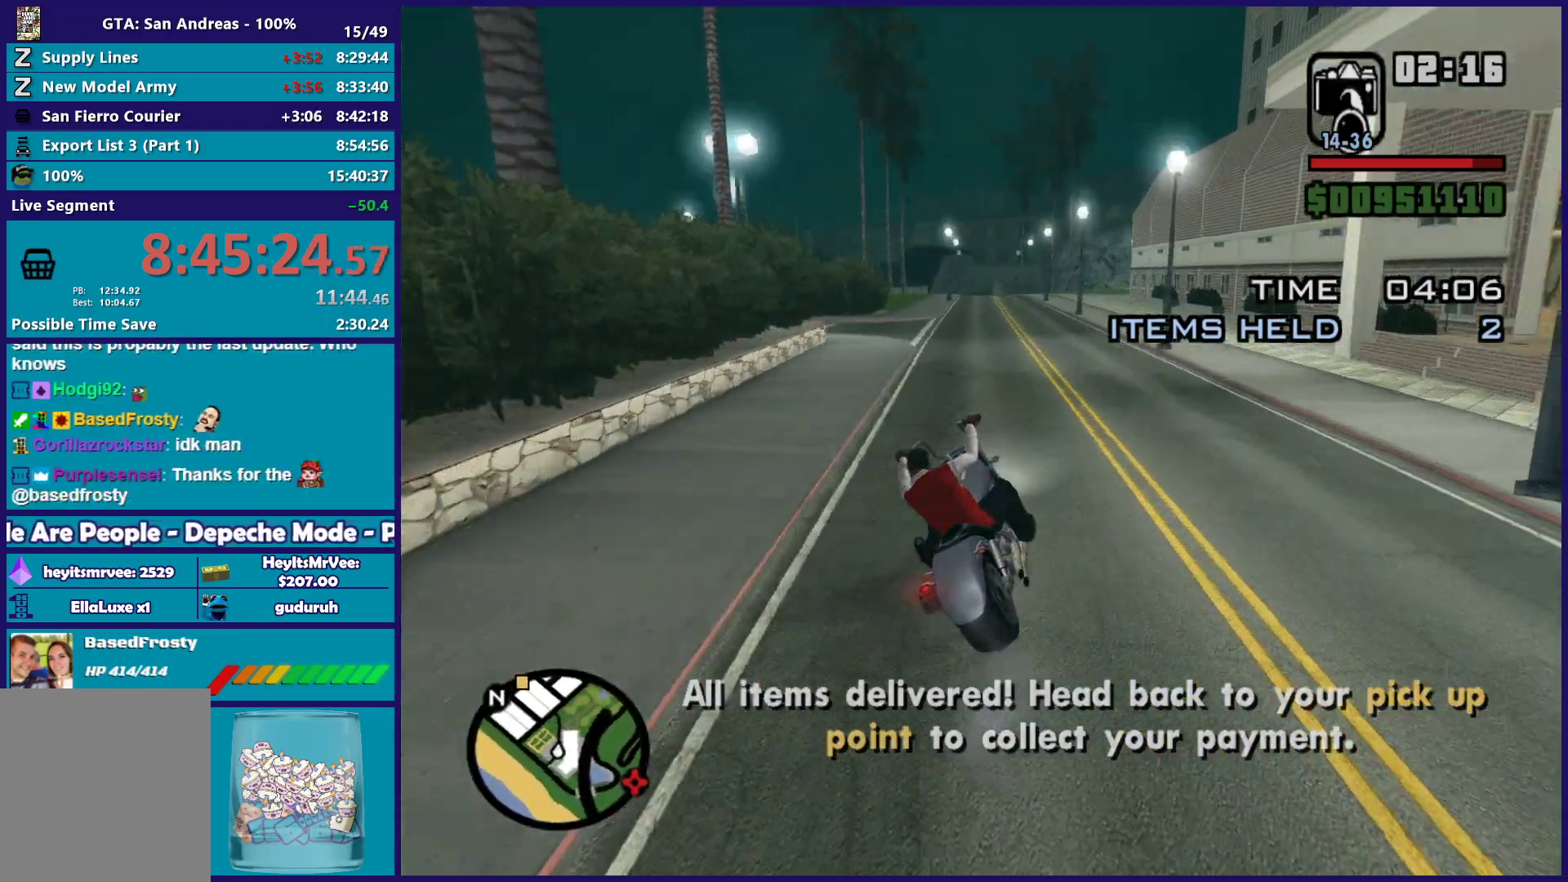
{"buttons": ["R2"], "left_stick": "up", "right_stick": "down-left", "button_events": []}
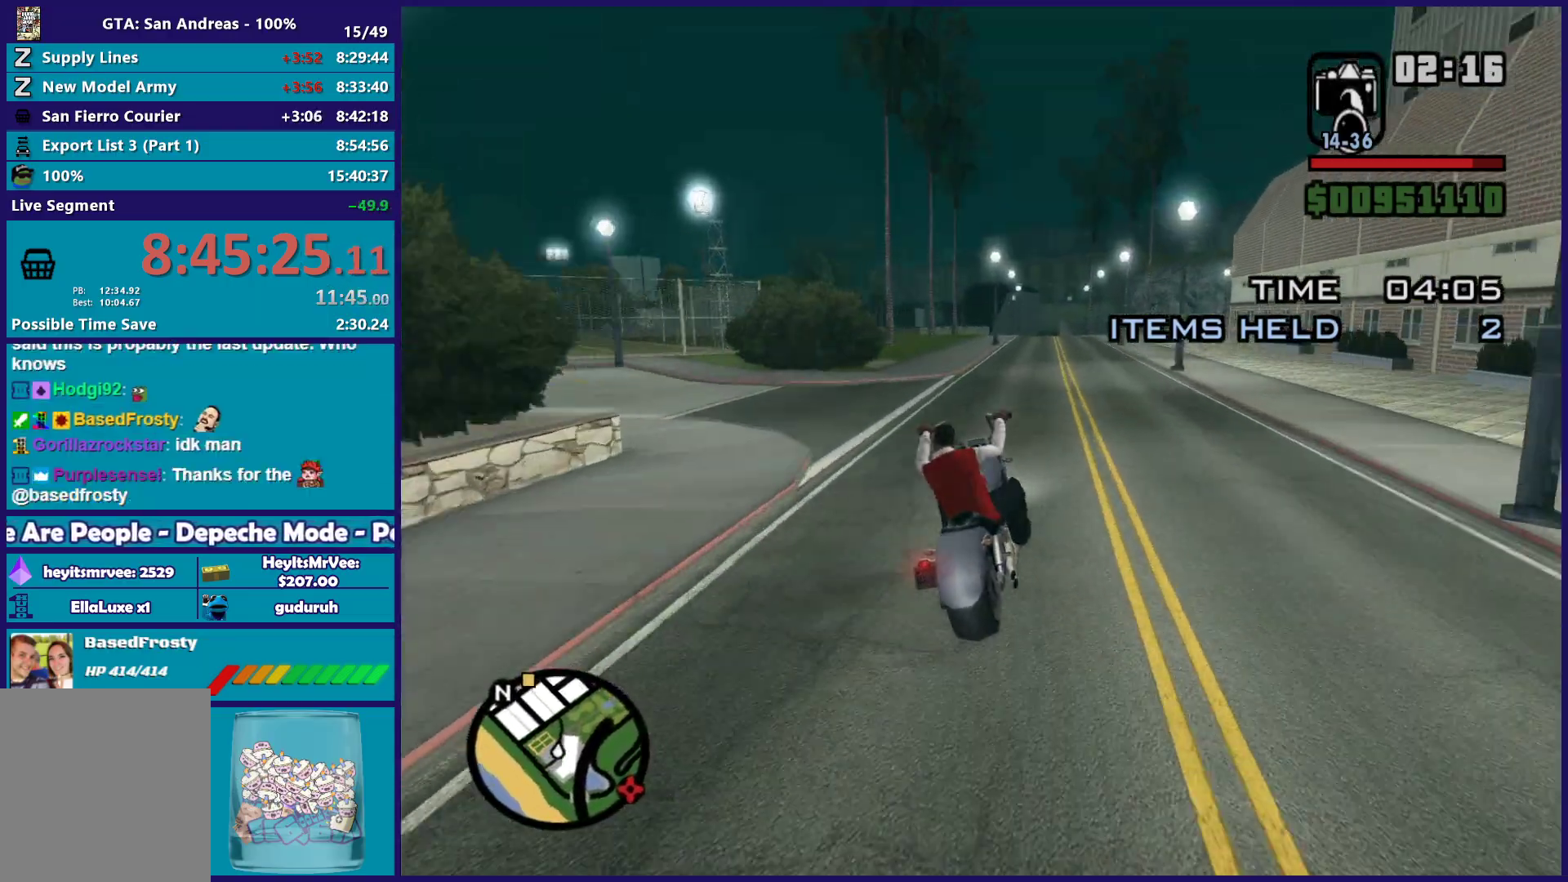
{"buttons": ["R2"], "left_stick": "up-left", "right_stick": "down-left", "button_events": []}
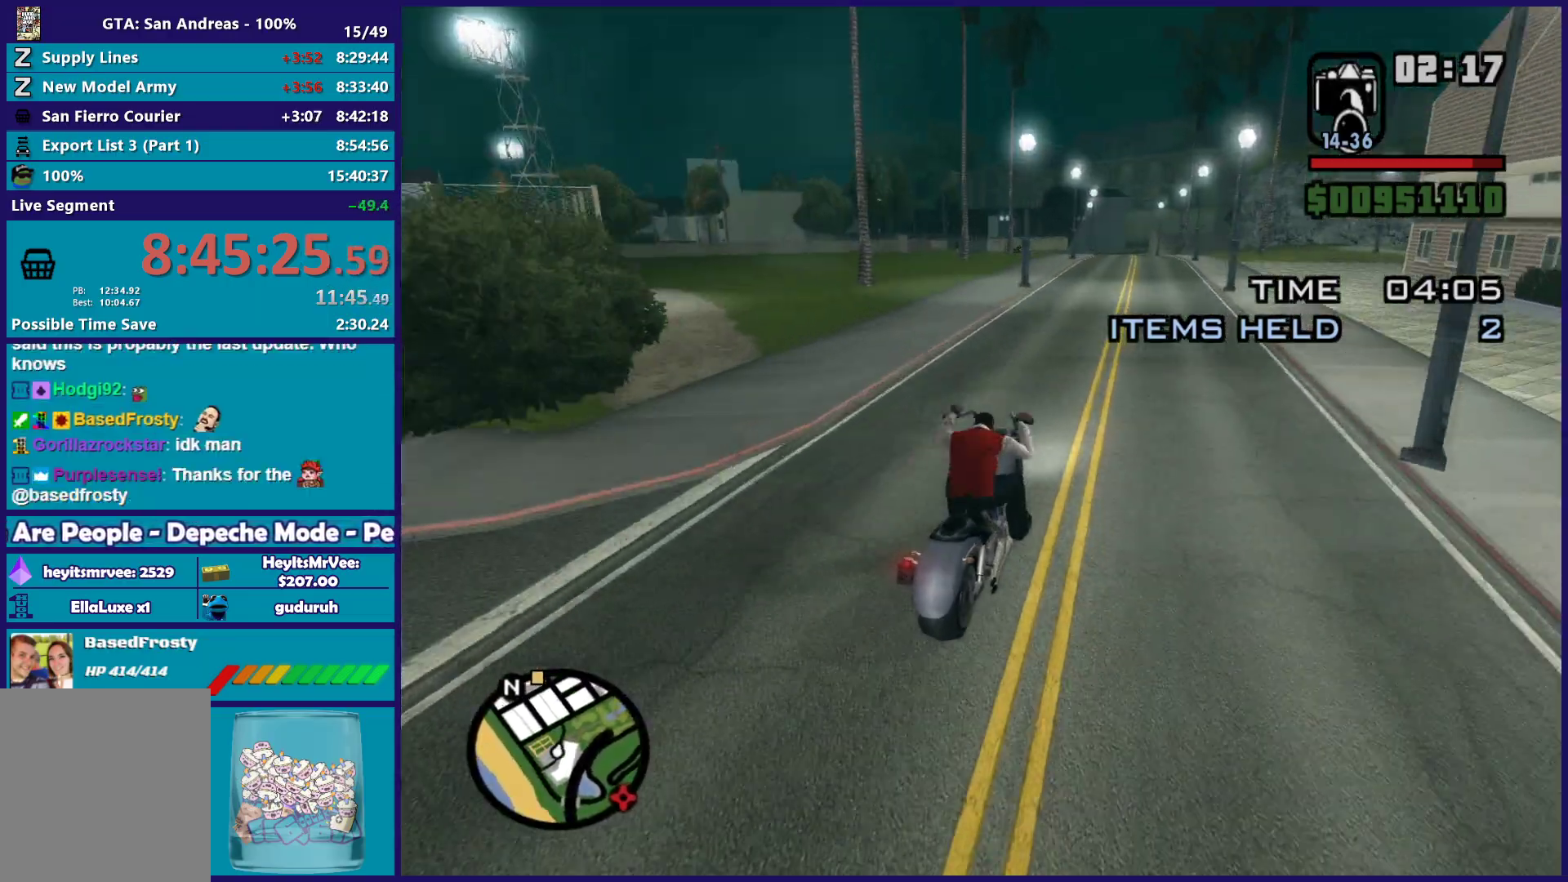
{"buttons": ["R2"], "left_stick": "center", "right_stick": "down-left", "button_events": []}
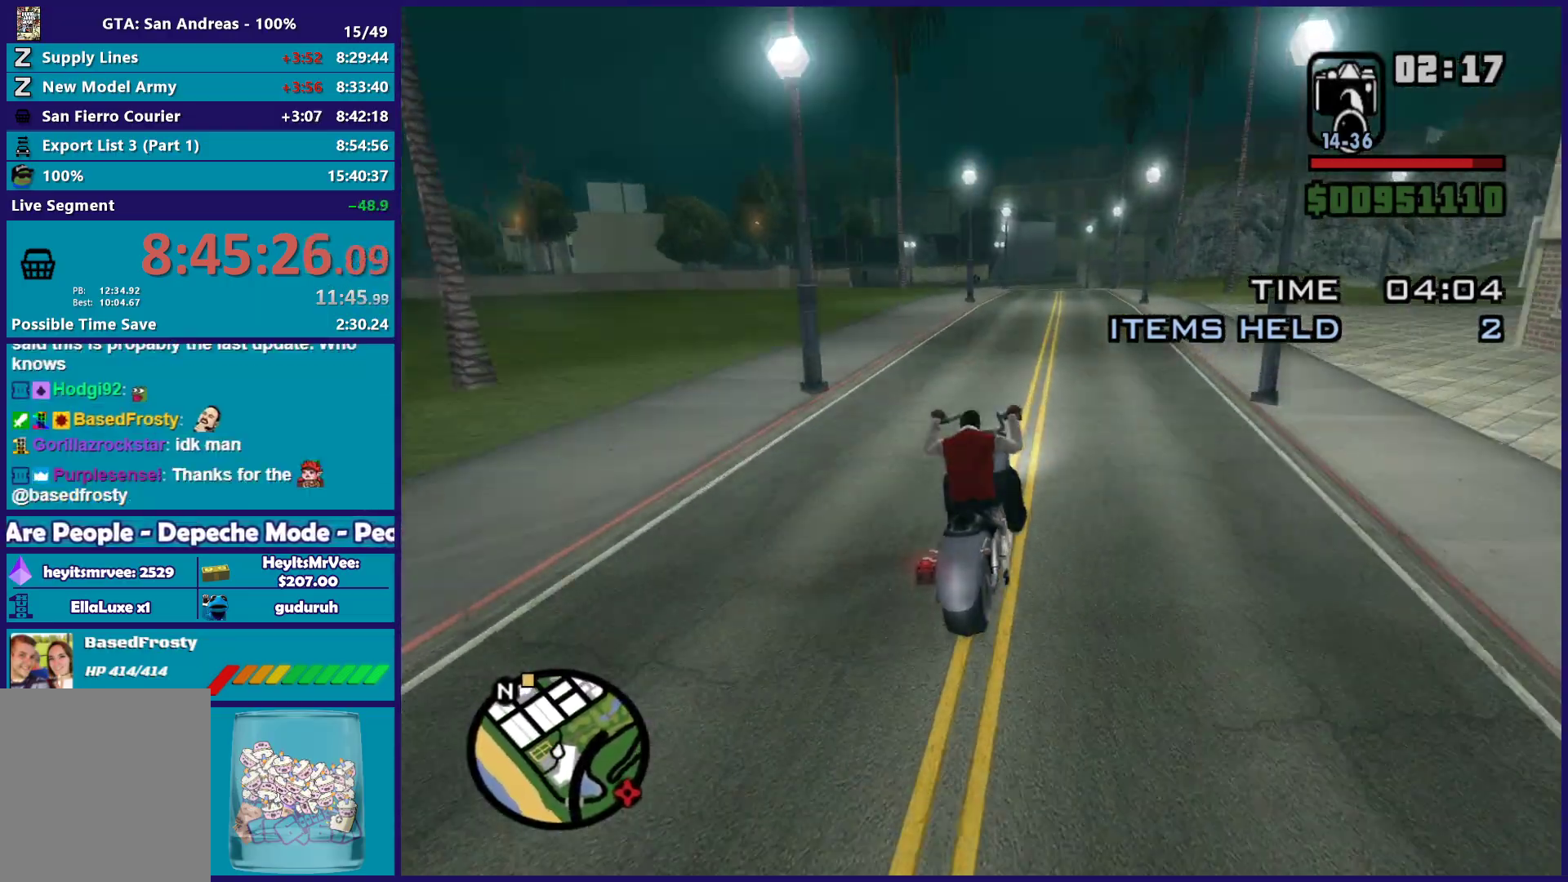
{"buttons": ["R2"], "left_stick": "up", "right_stick": "down-left", "button_events": []}
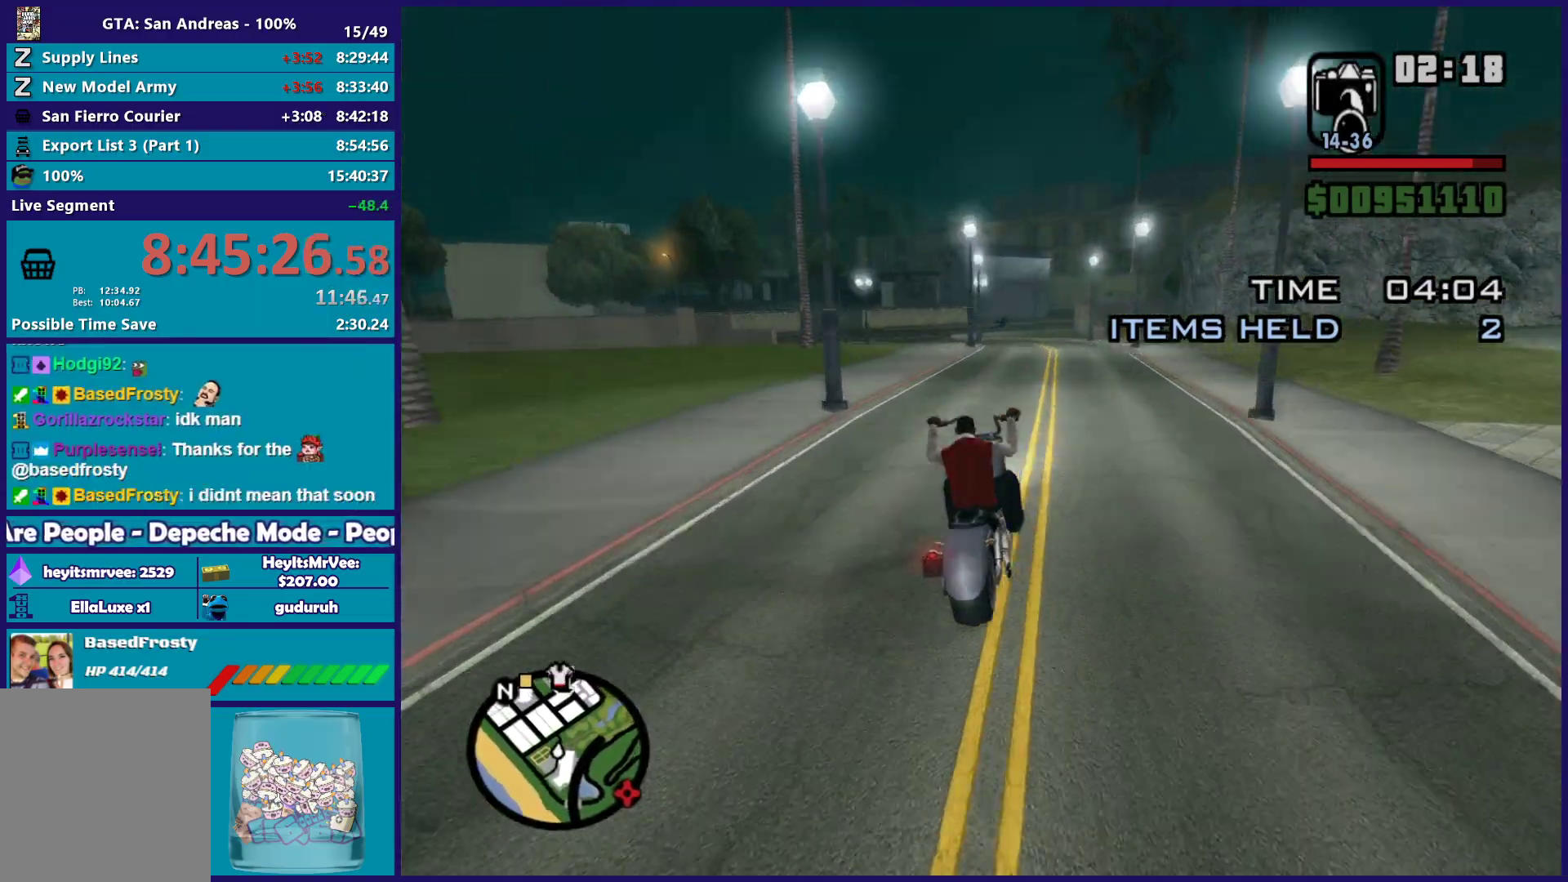
{"buttons": ["R2"], "left_stick": "up-left", "right_stick": "down-left", "button_events": []}
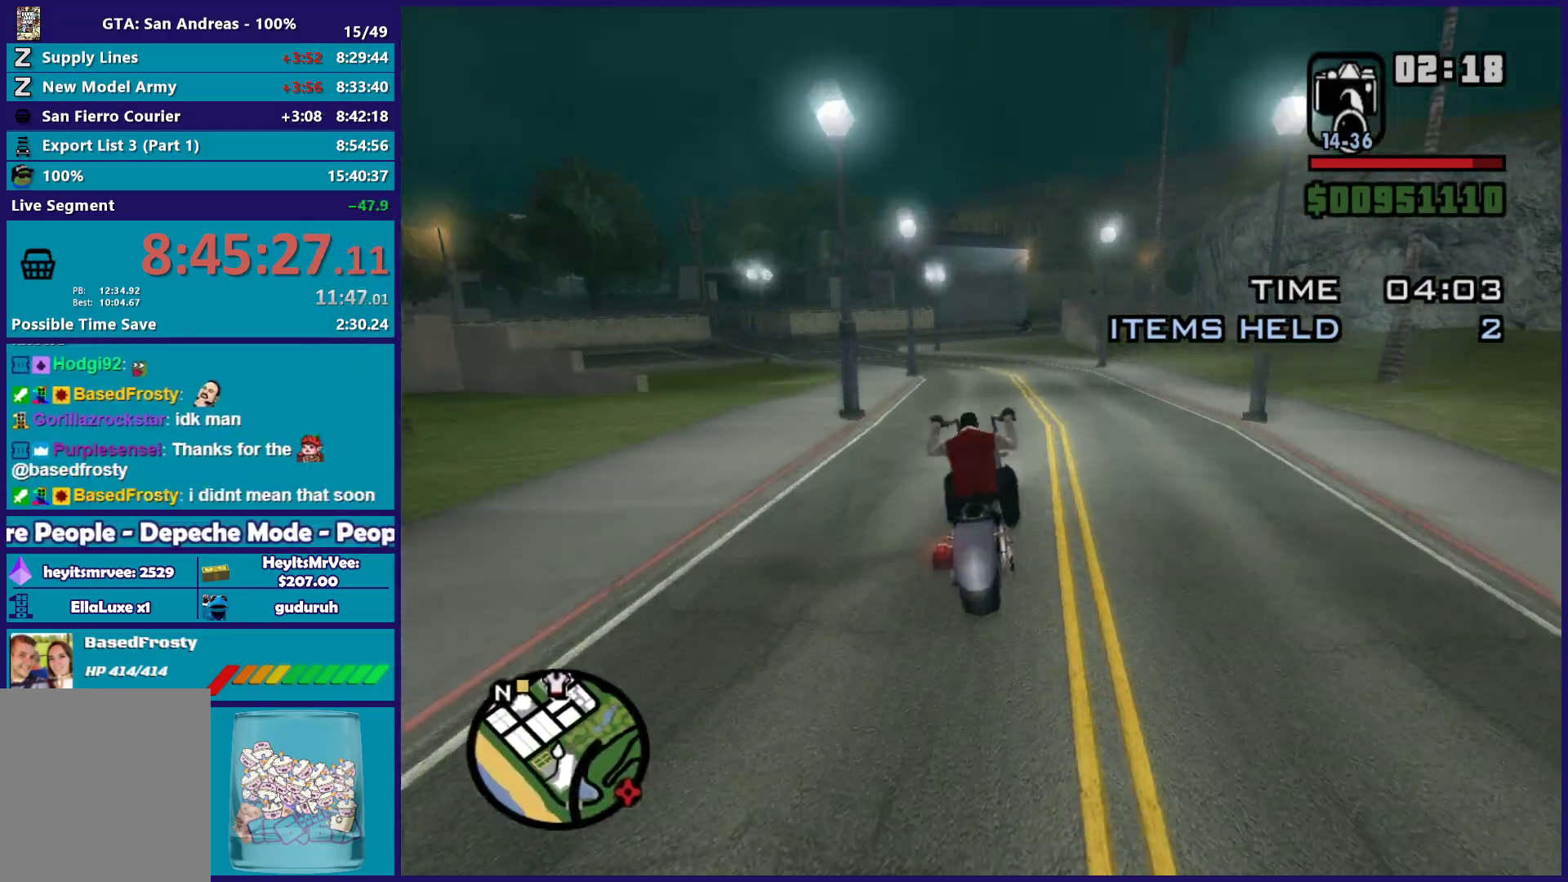
{"buttons": [], "left_stick": "up", "right_stick": "down-left", "button_events": [[333, "R2", "up"]]}
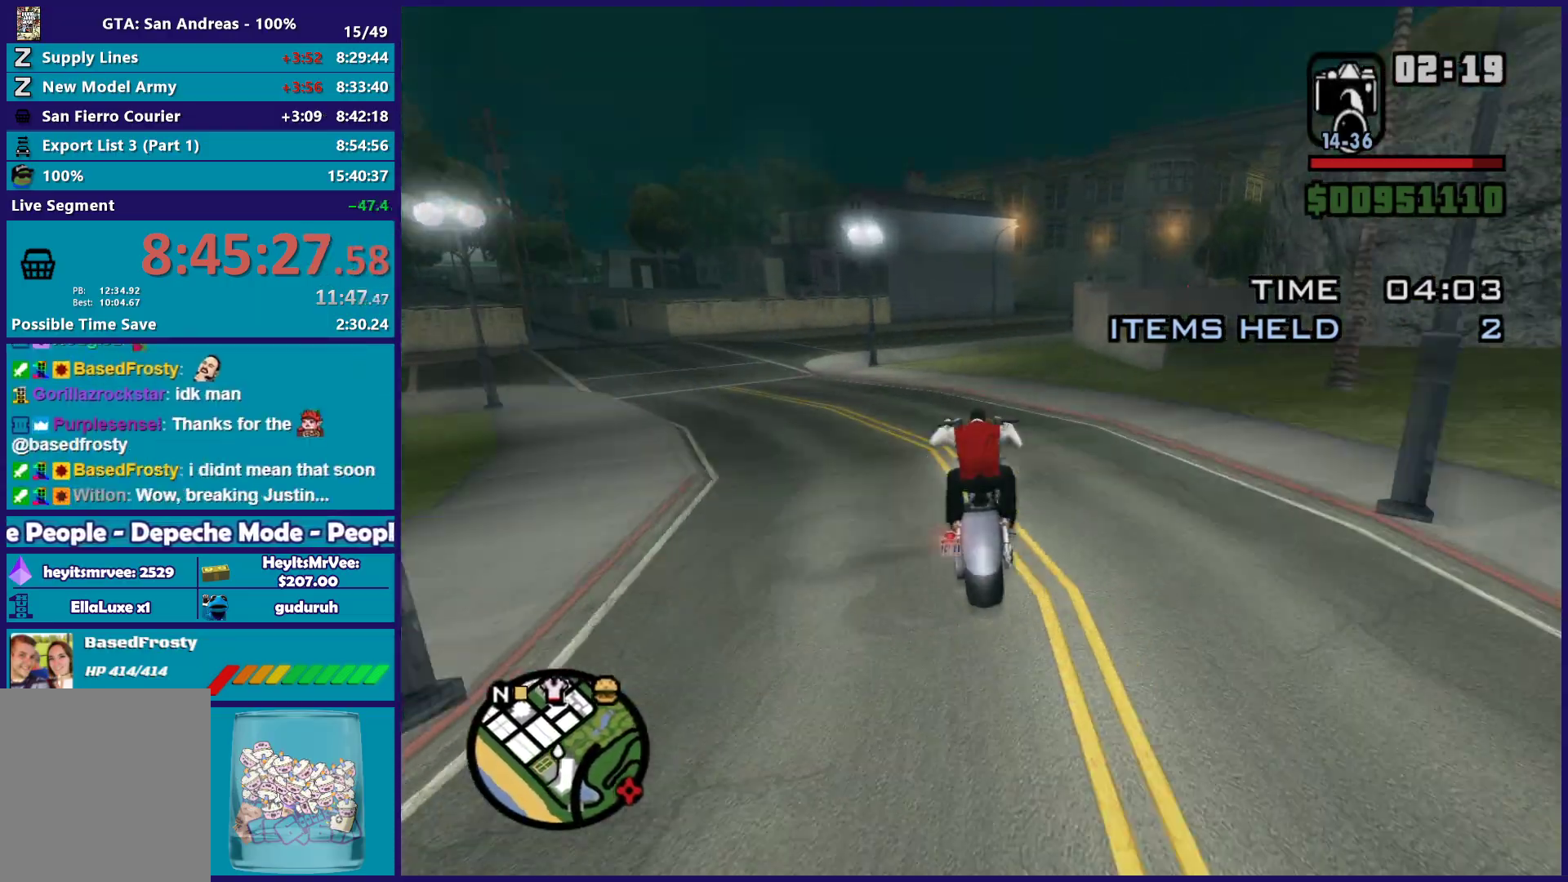
{"buttons": [], "left_stick": "center", "right_stick": "down-left", "button_events": [[150, "R2", "down"], [450, "R2", "up"]]}
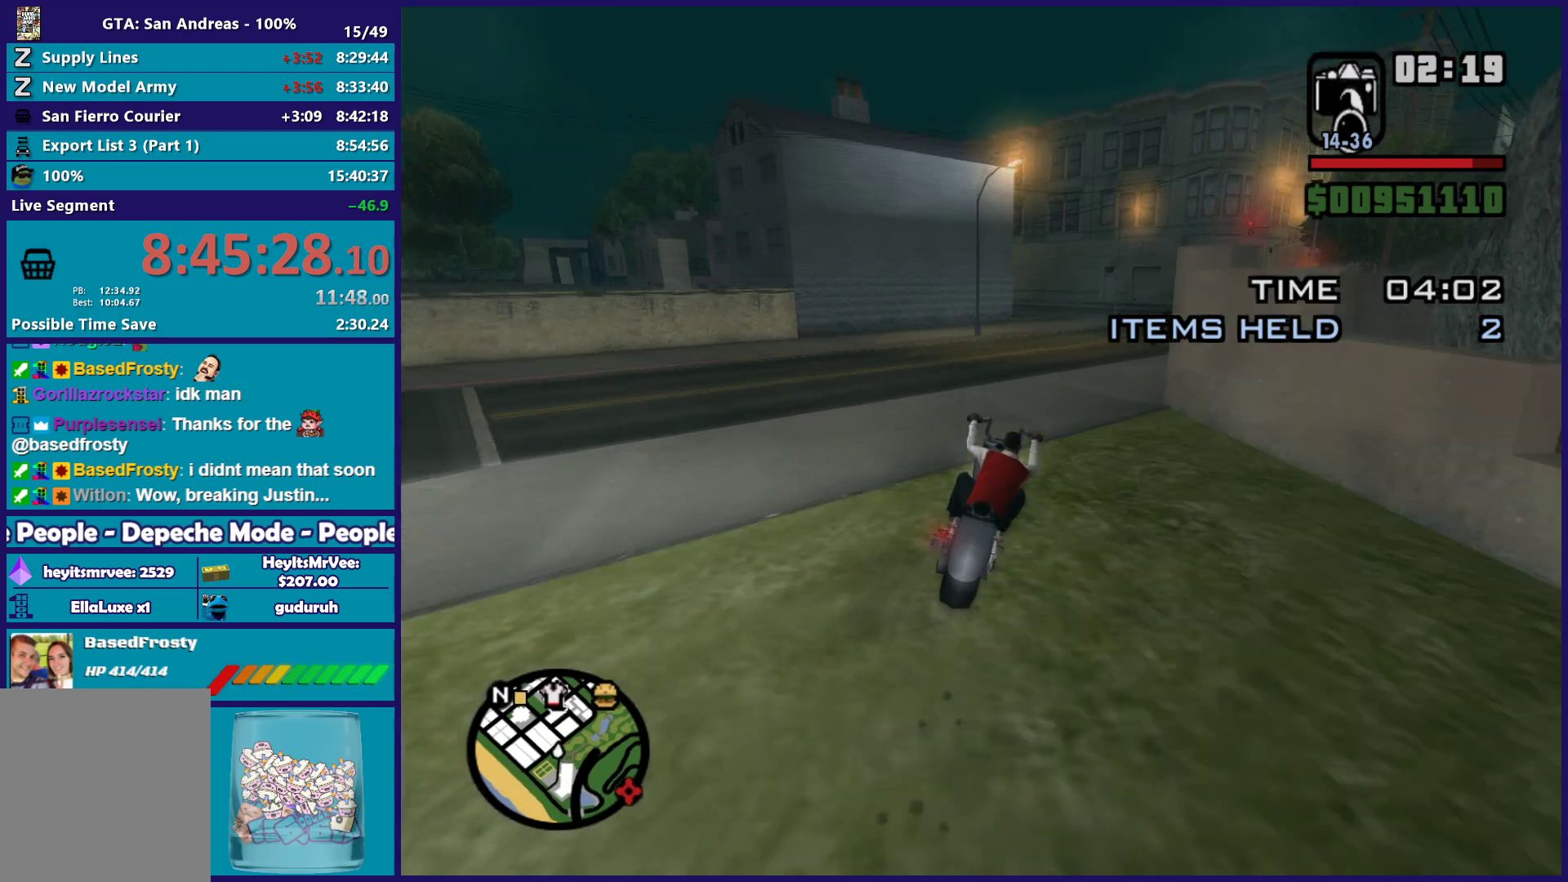
{"buttons": [], "left_stick": "center", "right_stick": "down-left", "button_events": []}
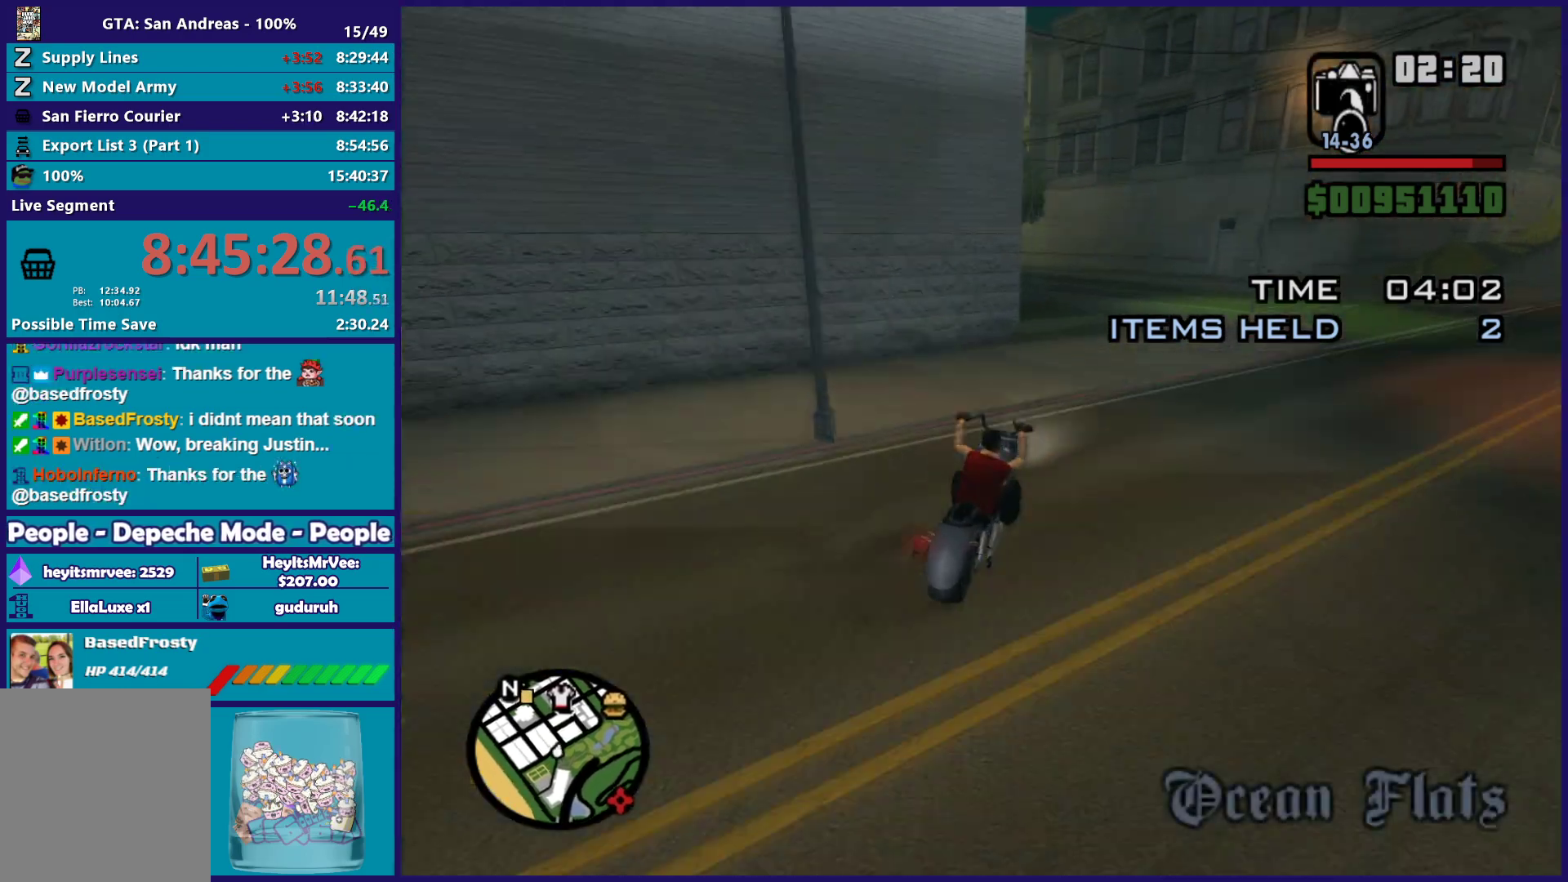
{"buttons": ["A"], "left_stick": "left", "right_stick": "center", "button_events": [[33, "L2", "down"], [400, "L2", "up"], [417, "A", "down"]]}
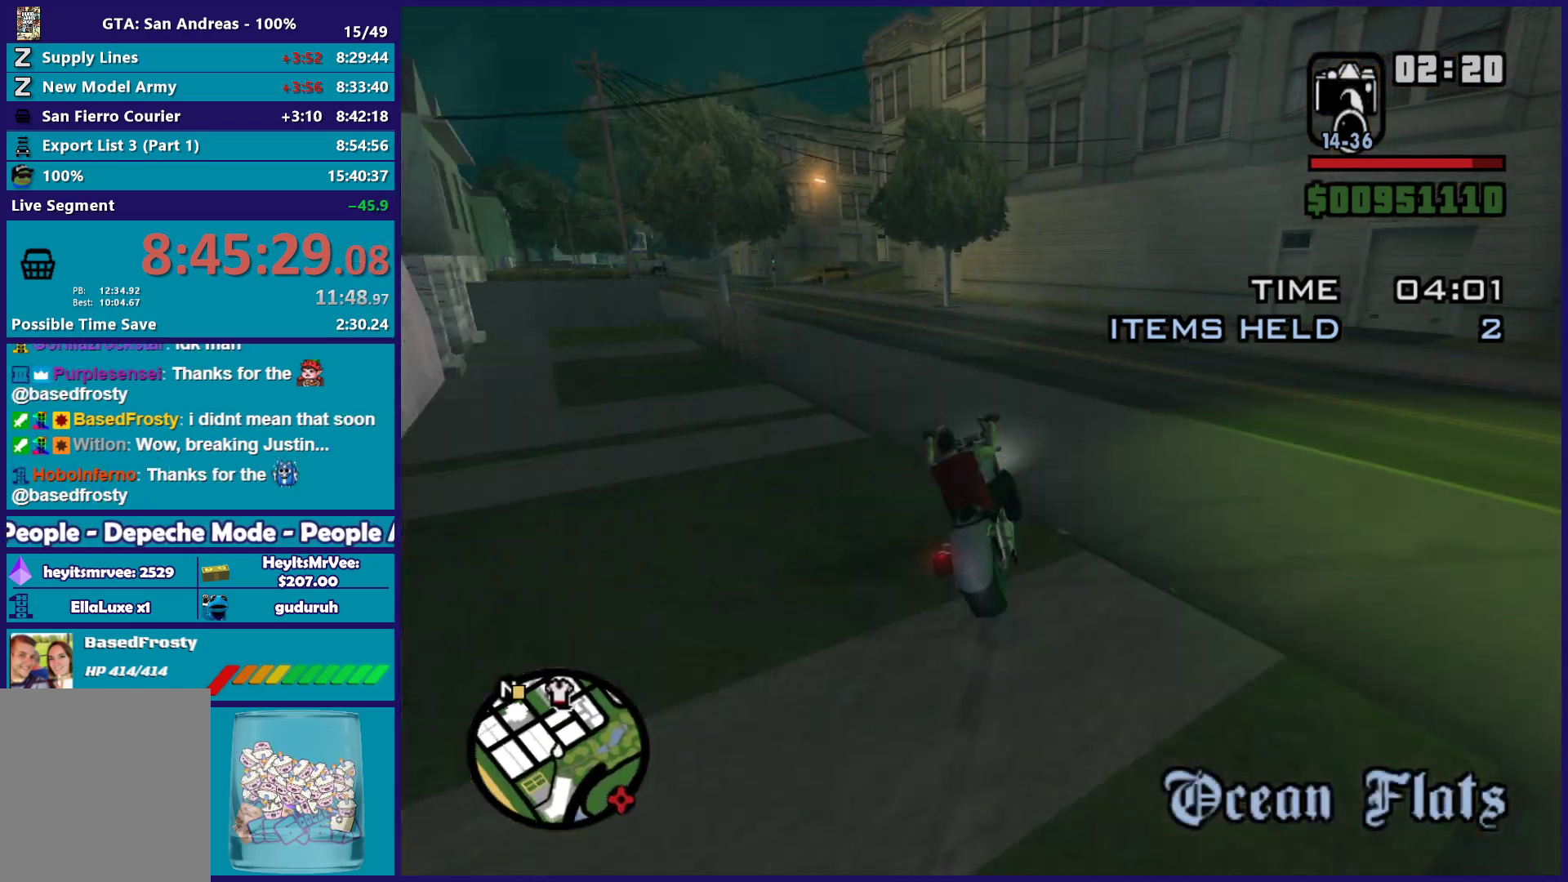
{"buttons": [], "left_stick": "left", "right_stick": "center", "button_events": [[17, "A", "up"]]}
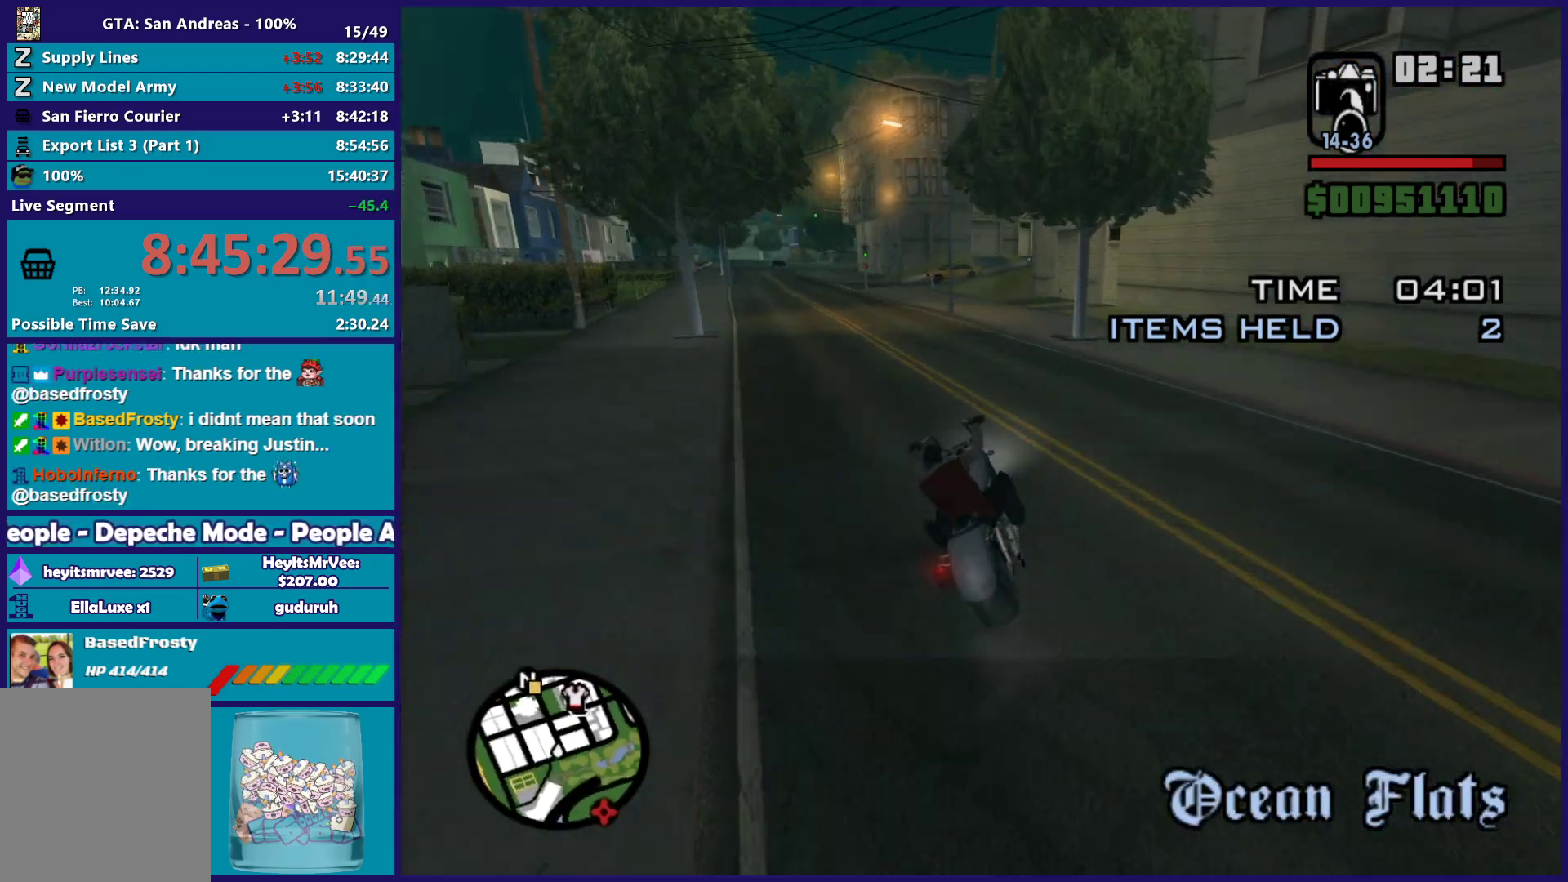
{"buttons": ["R2"], "left_stick": "center", "right_stick": "center", "button_events": [[100, "R2", "down"]]}
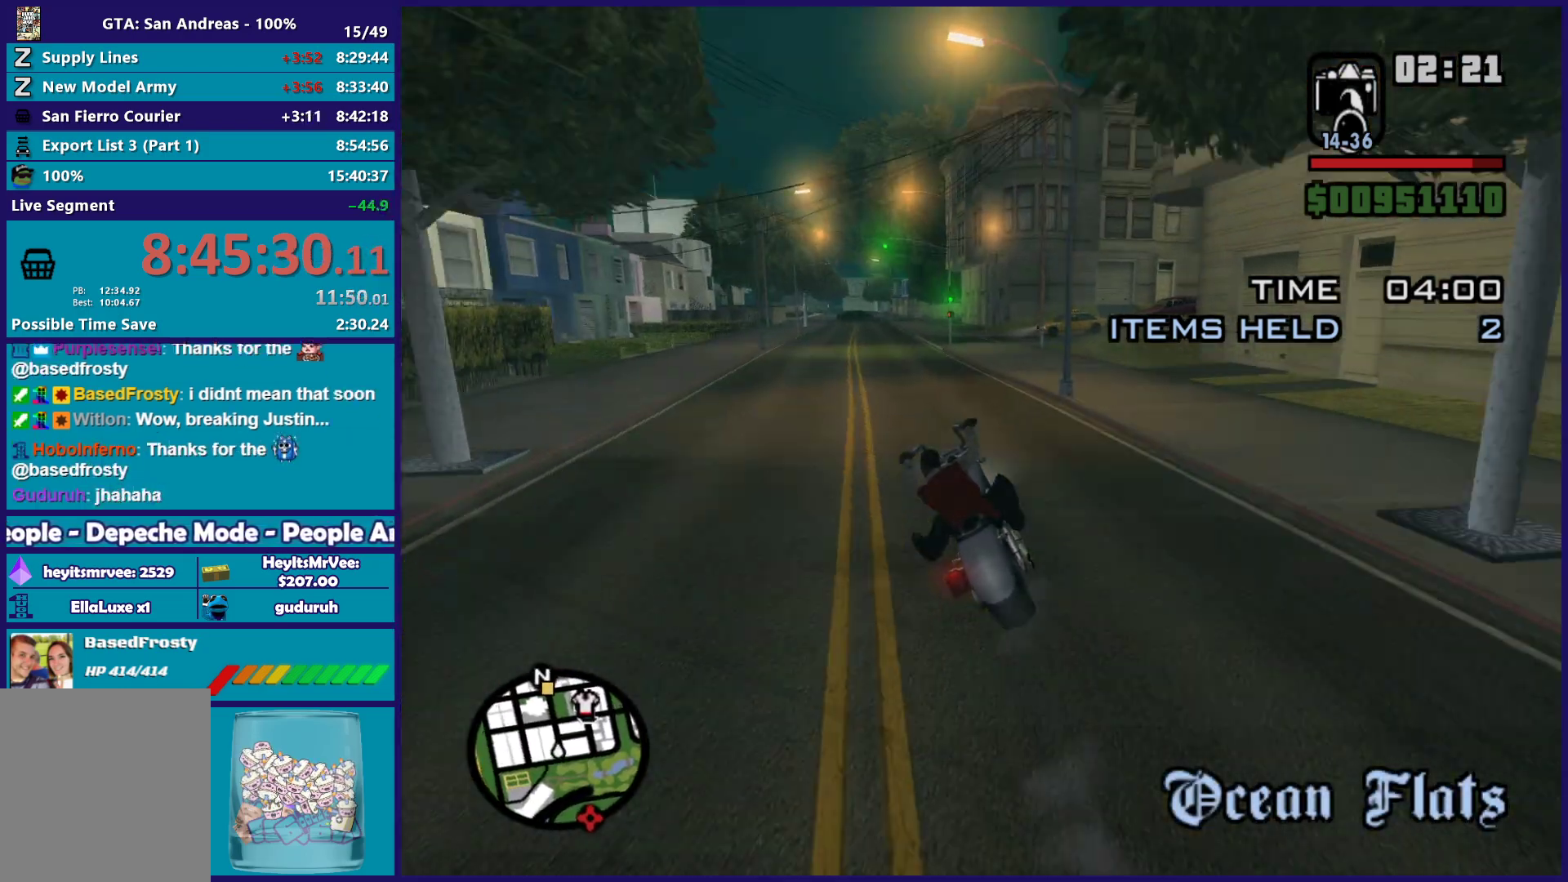
{"buttons": ["R2"], "left_stick": "up-left", "right_stick": "center", "button_events": []}
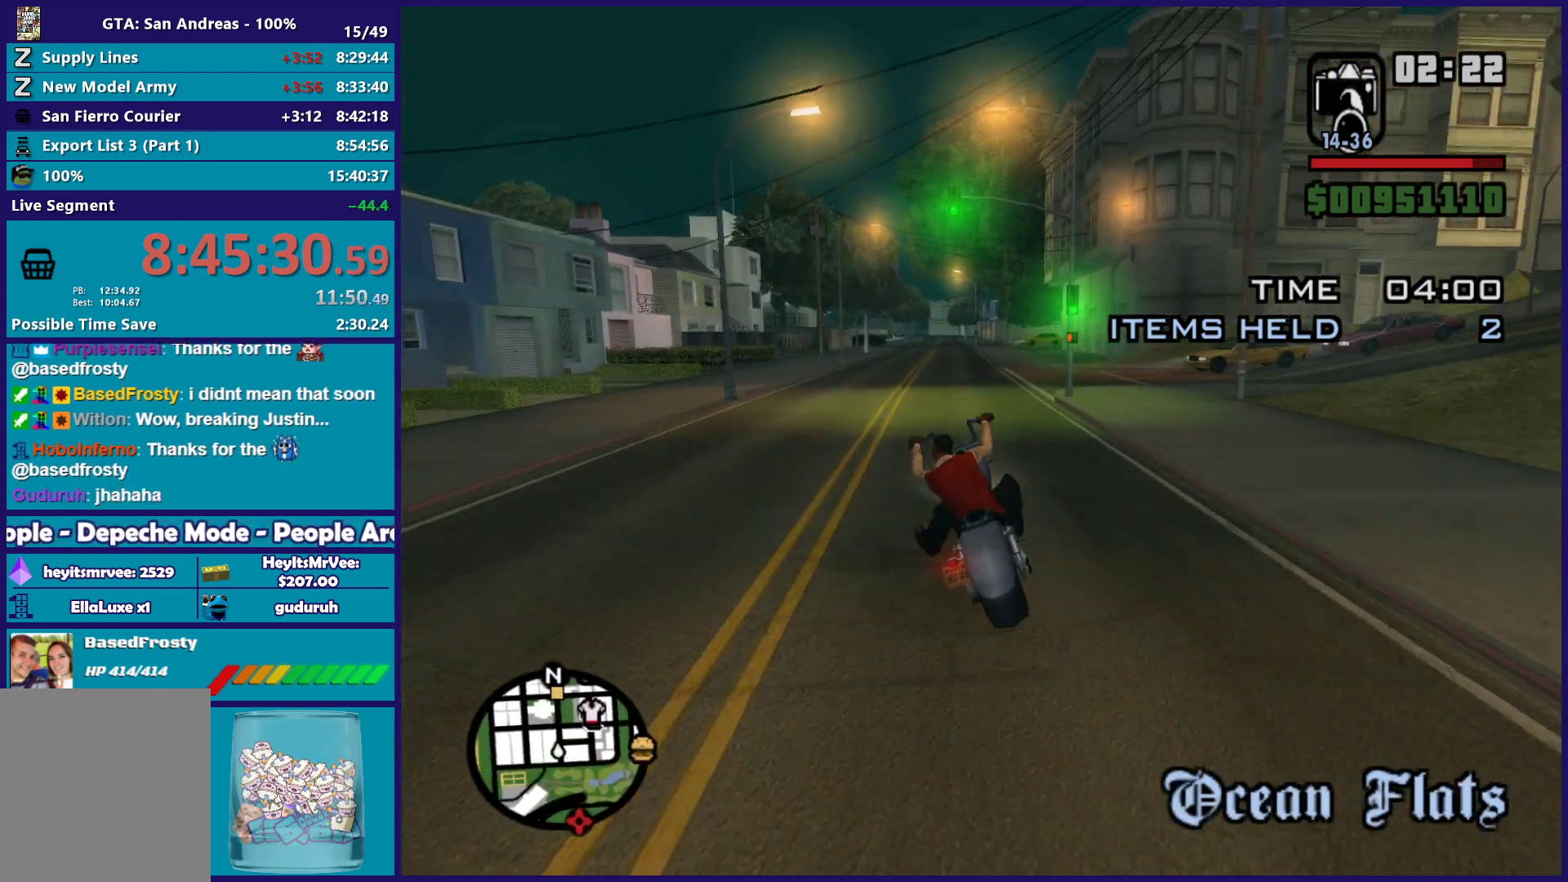
{"buttons": ["R2"], "left_stick": "up", "right_stick": "center", "button_events": []}
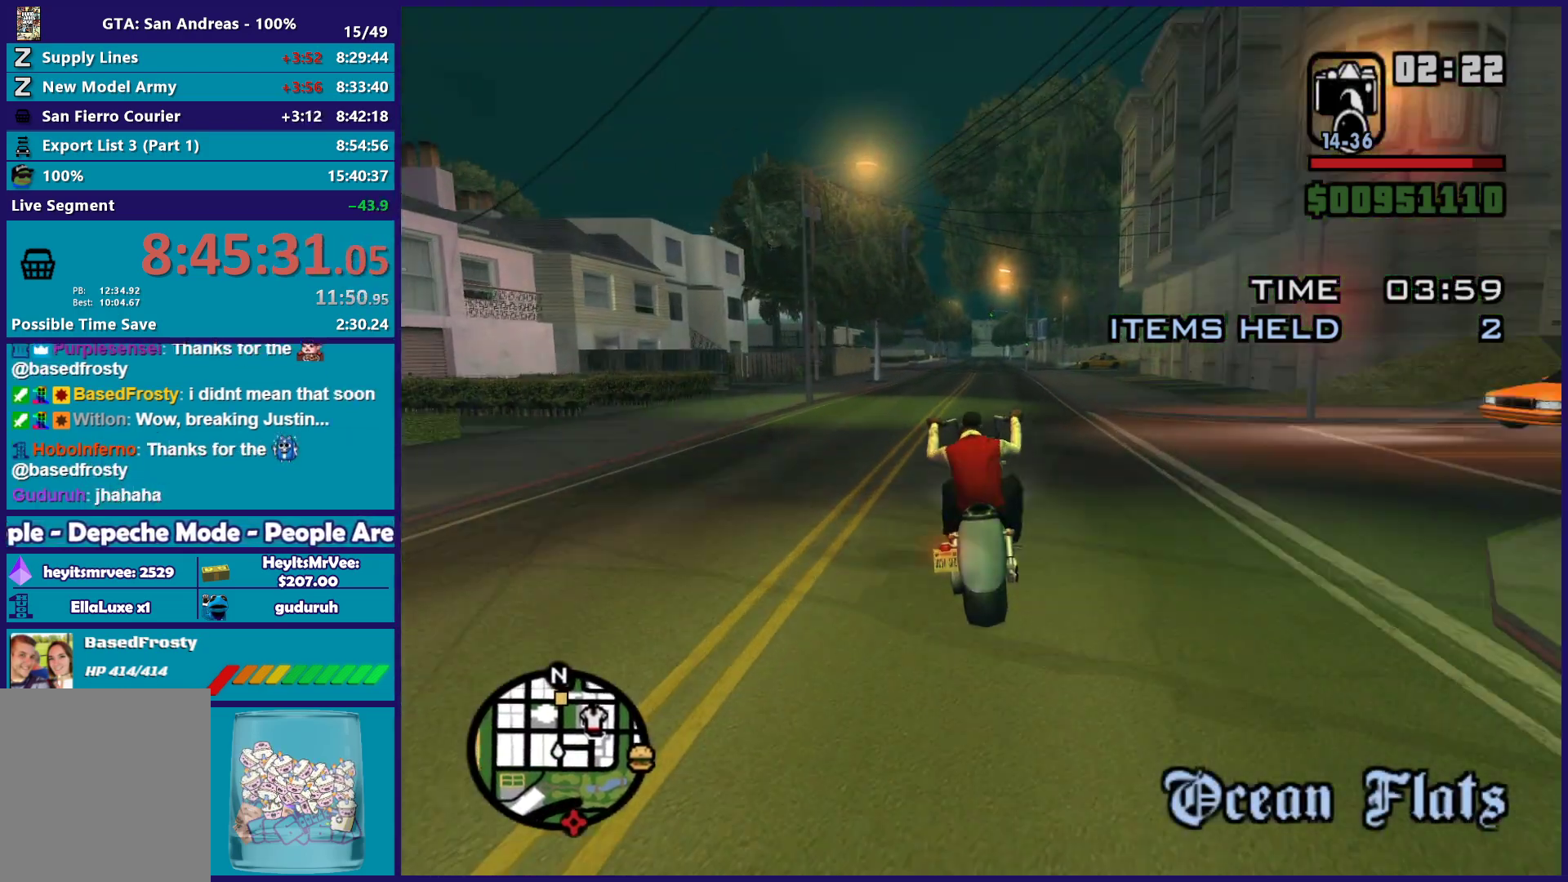
{"buttons": ["R2"], "left_stick": "up", "right_stick": "center", "button_events": []}
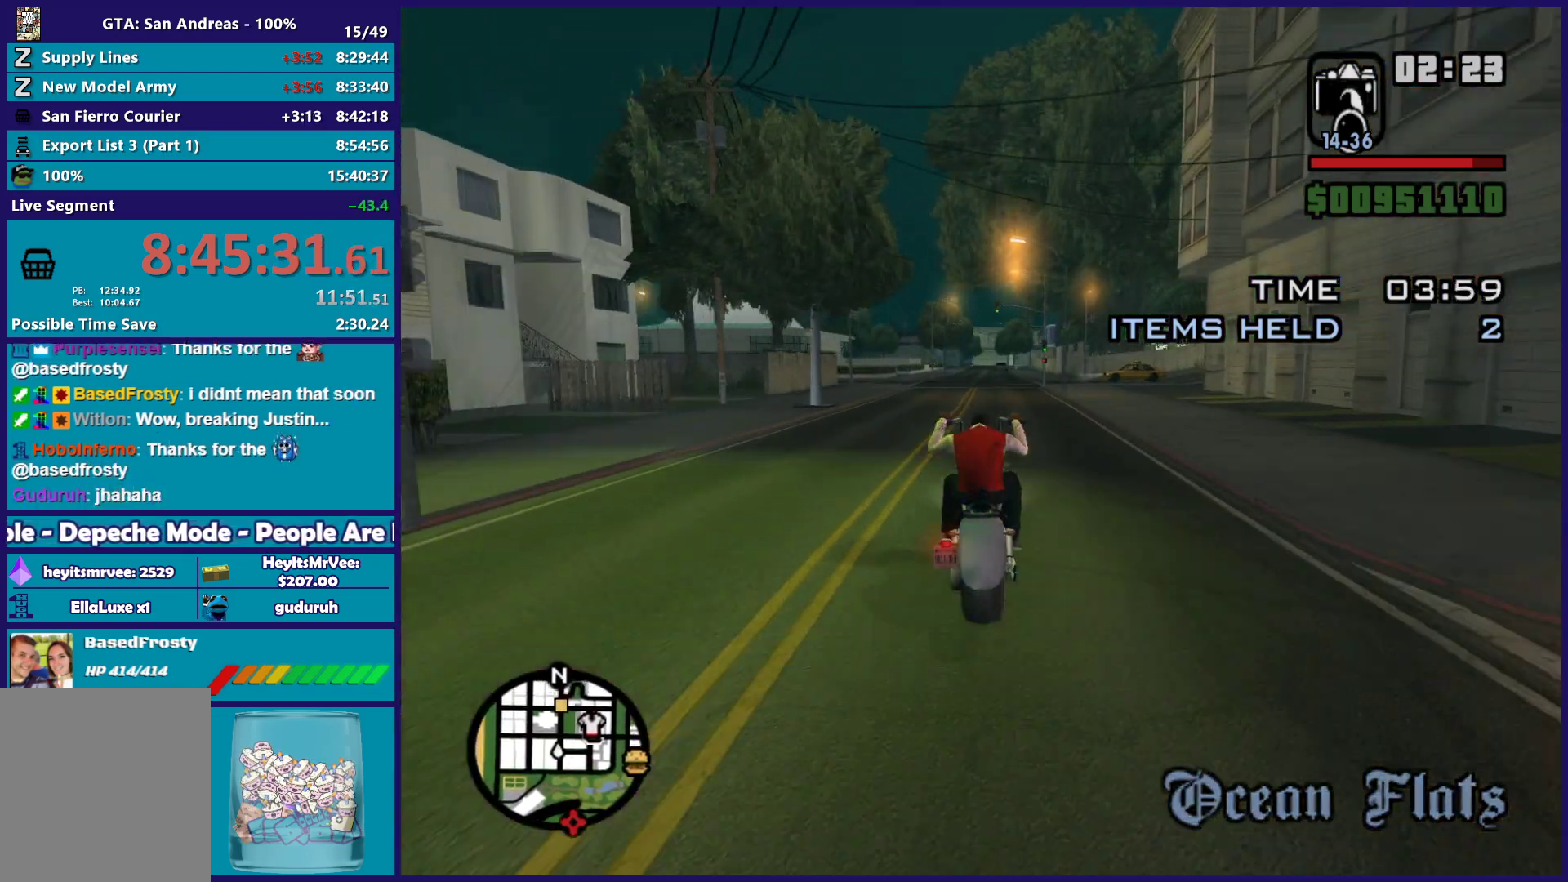
{"buttons": ["R2"], "left_stick": "center", "right_stick": "center", "button_events": []}
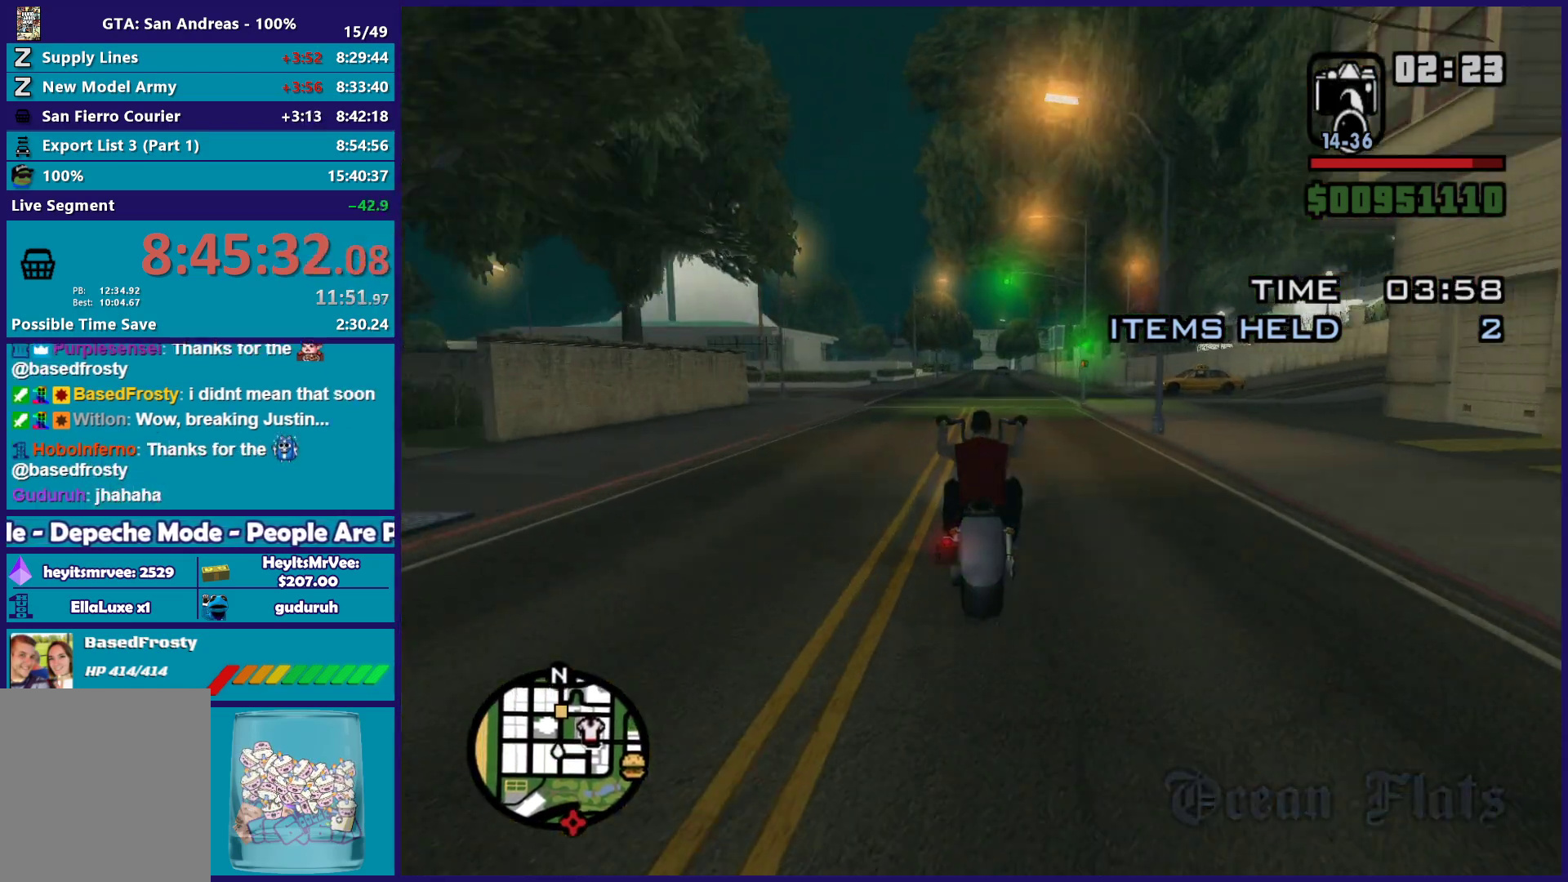
{"buttons": ["R2"], "left_stick": "center", "right_stick": "center", "button_events": []}
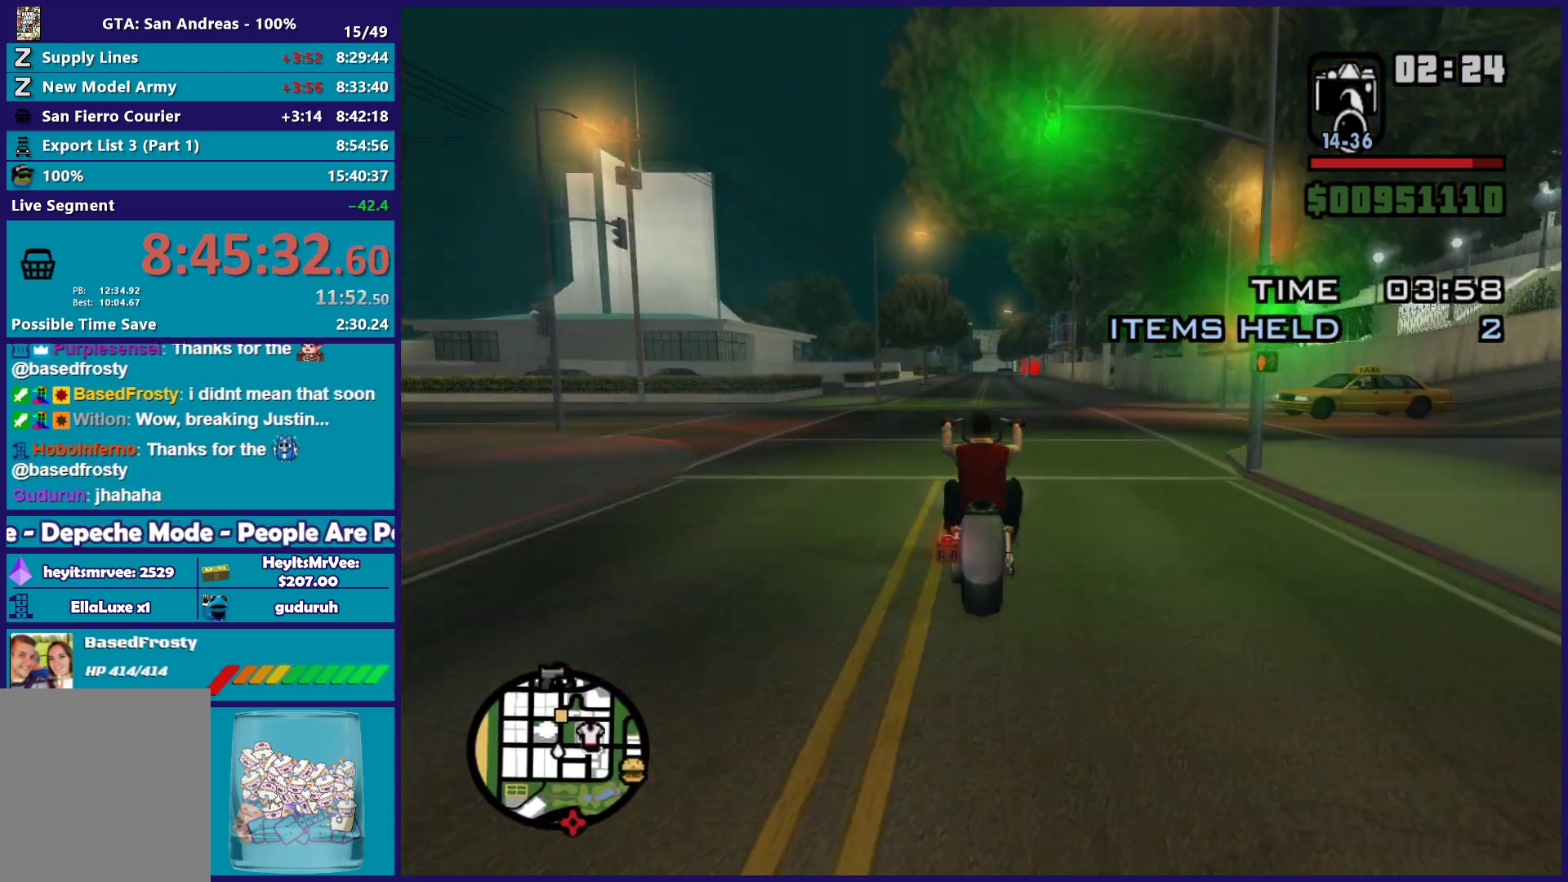
{"buttons": ["R2"], "left_stick": "up-left", "right_stick": "center", "button_events": []}
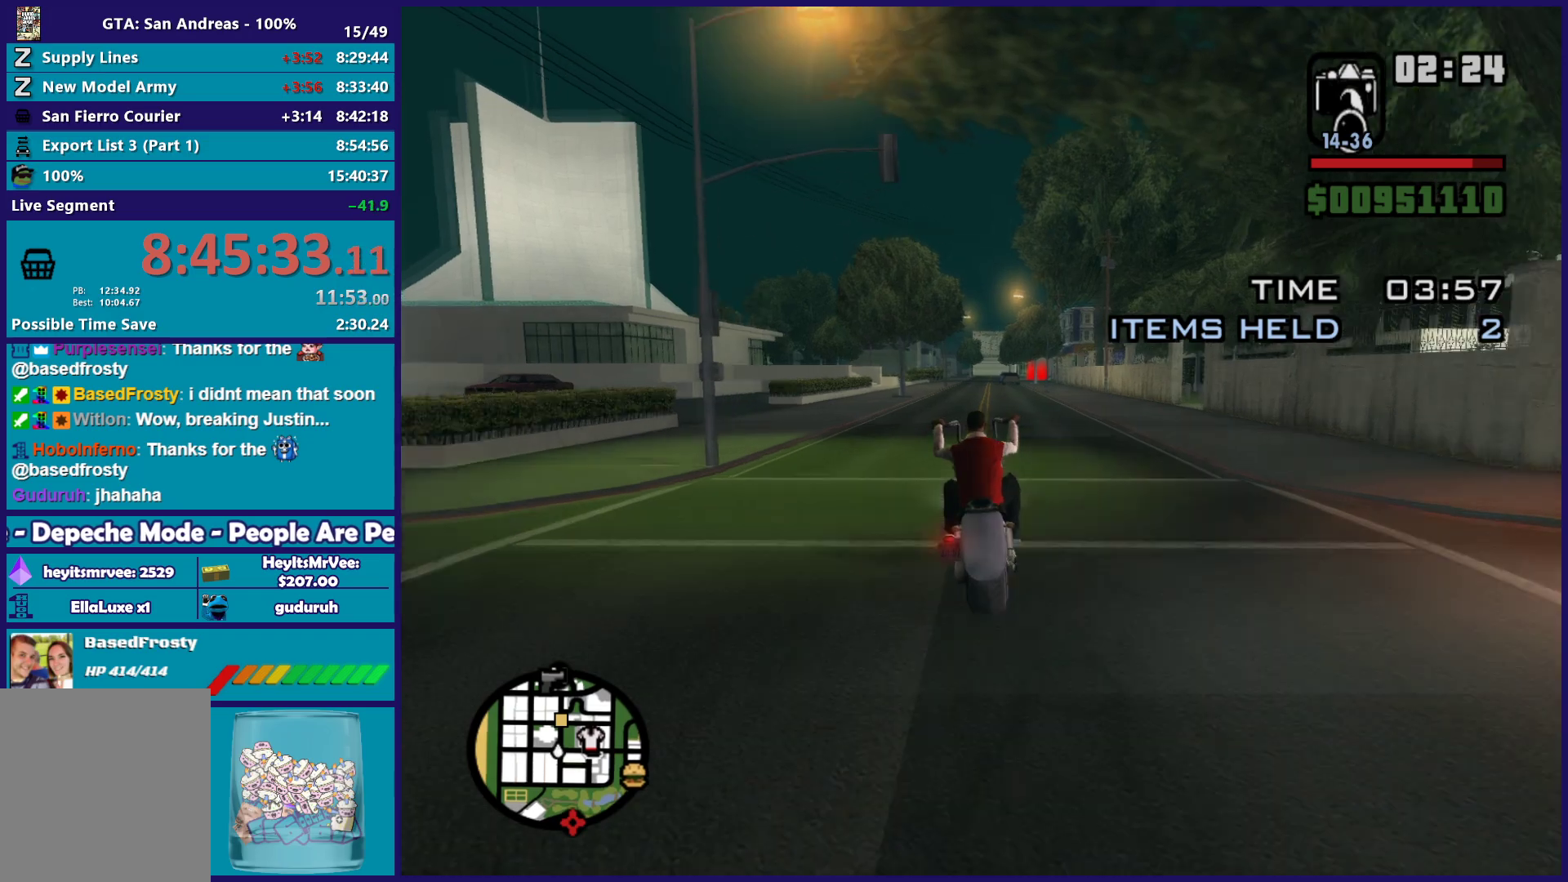
{"buttons": ["R2"], "left_stick": "up", "right_stick": "down", "button_events": []}
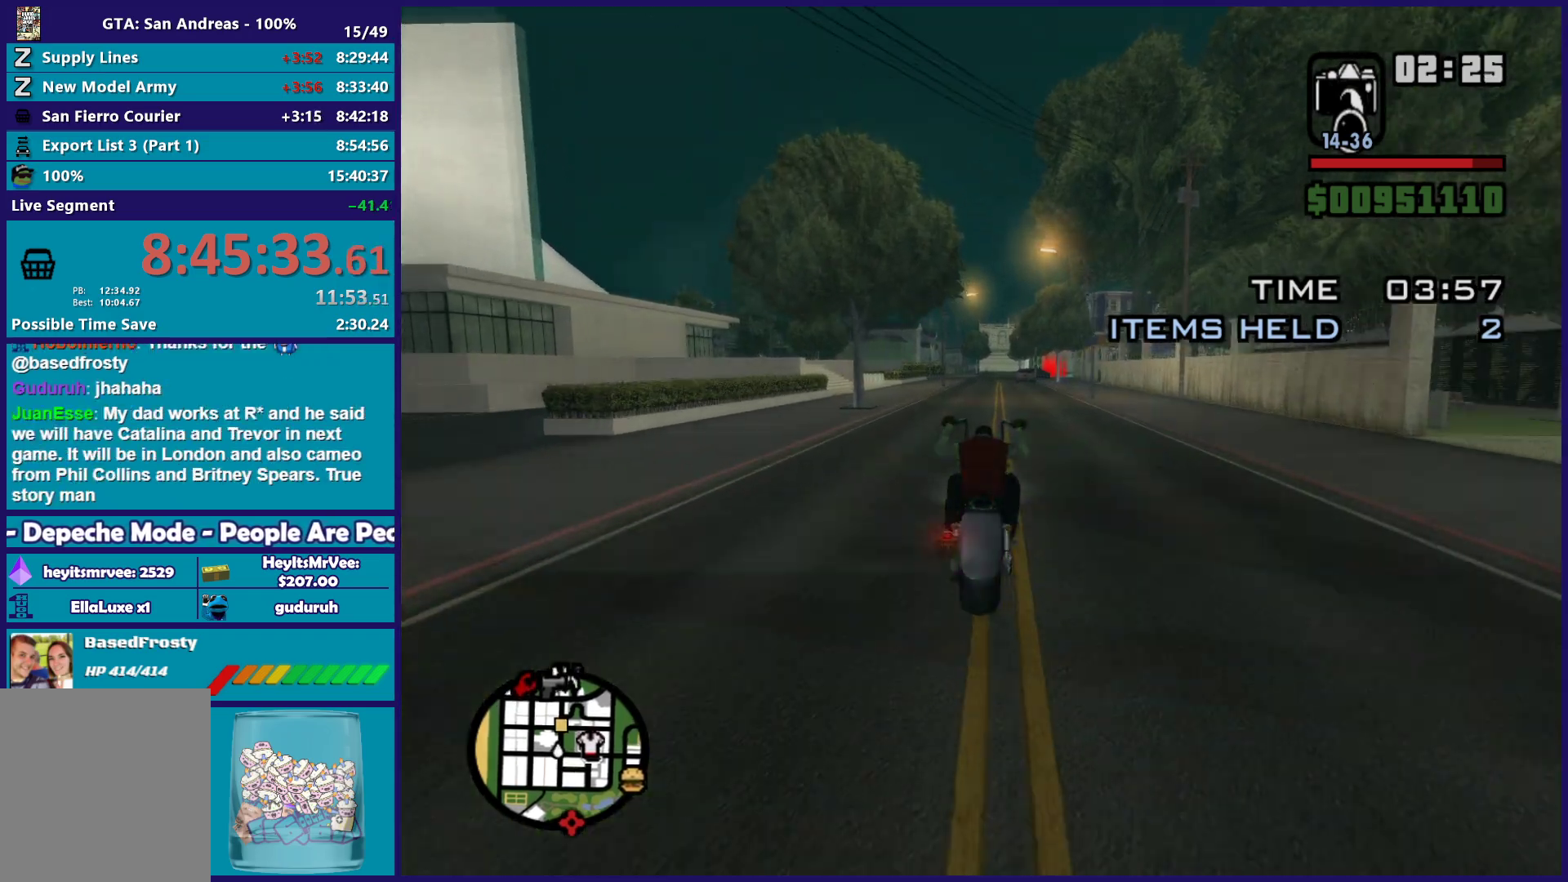
{"buttons": ["R2"], "left_stick": "up-left", "right_stick": "down", "button_events": []}